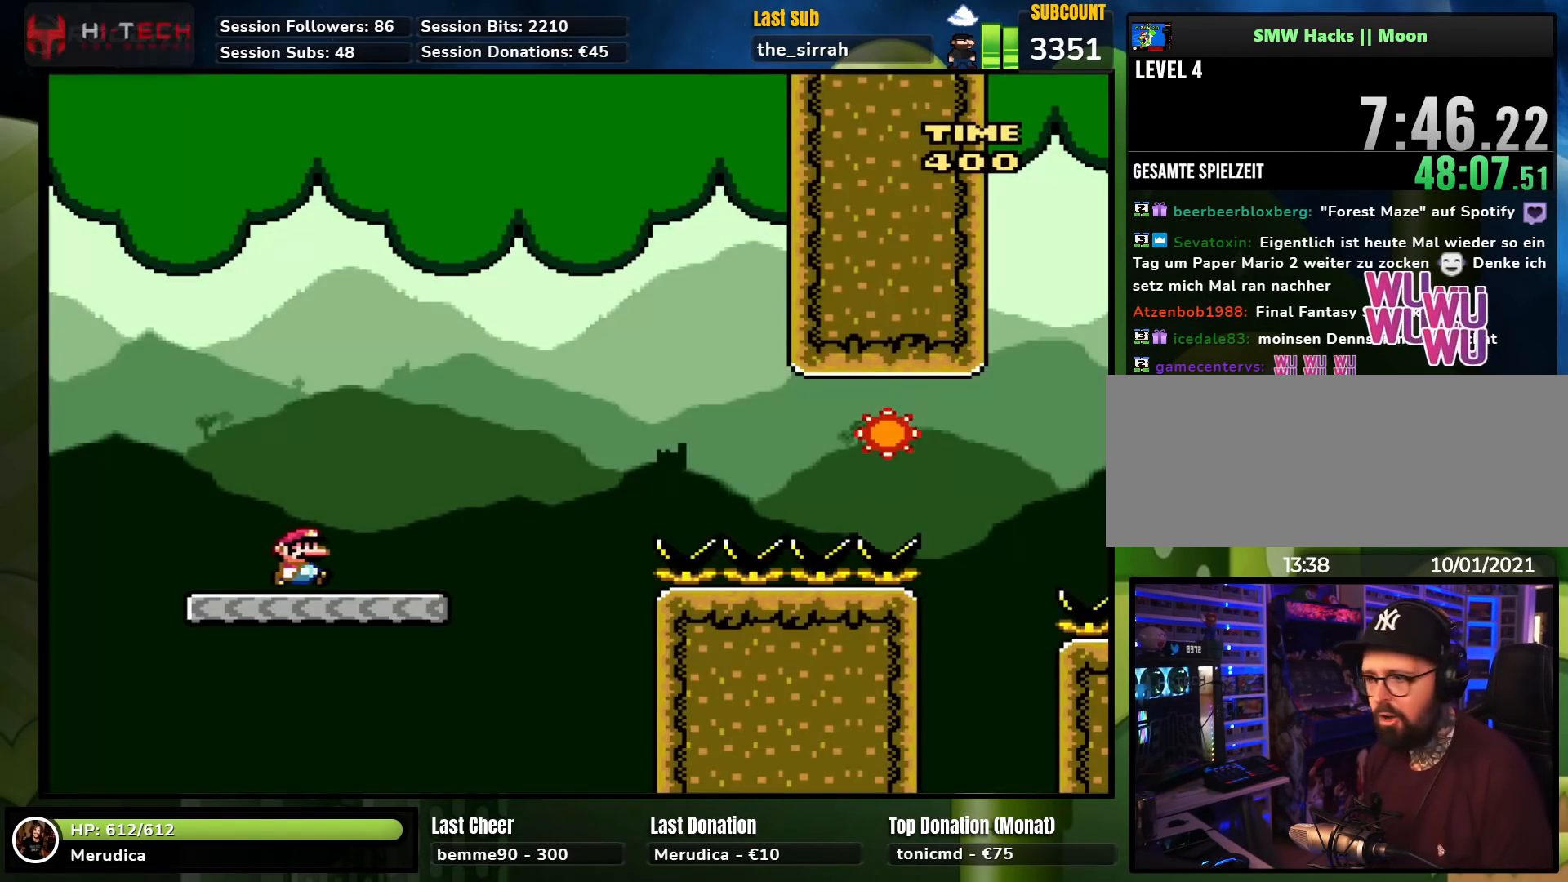
Gameplay with a controller (Nintendo layout); each line is a JSON object with the inputs held at the frame after it. "events" lists button and stick changes between this image and that frame as [ms after this image, input, new state], when the widget could be followed in between. Not read: L1 L3 R1 R3.
{"buttons": ["A", "X", "DPAD_RIGHT"], "events": [[350, "A", "down"]]}
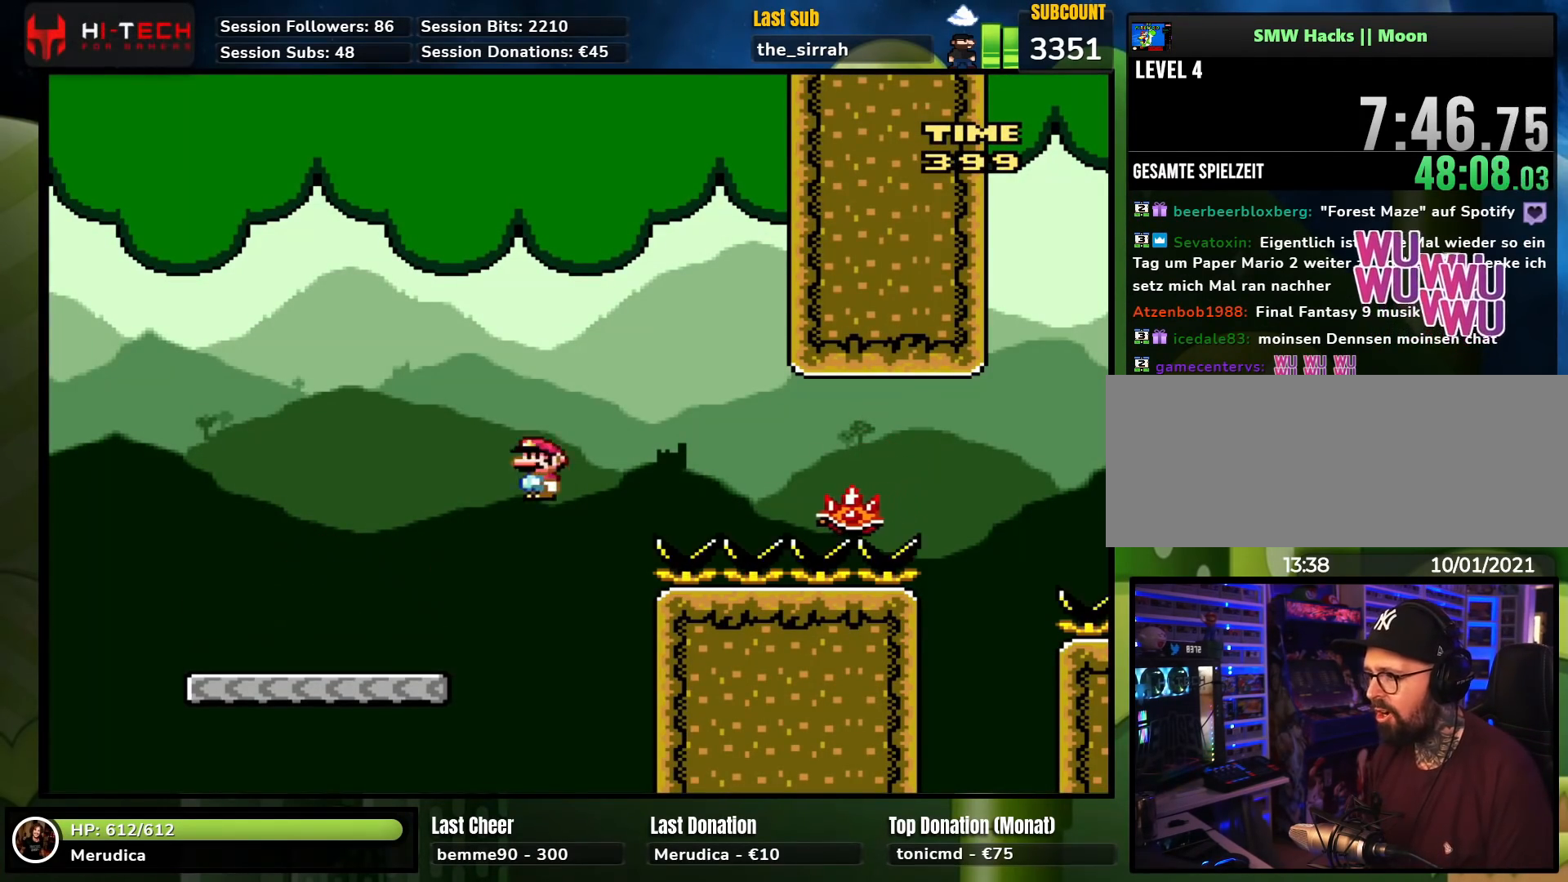
{"buttons": ["X", "DPAD_RIGHT"], "events": [[267, "A", "up"]]}
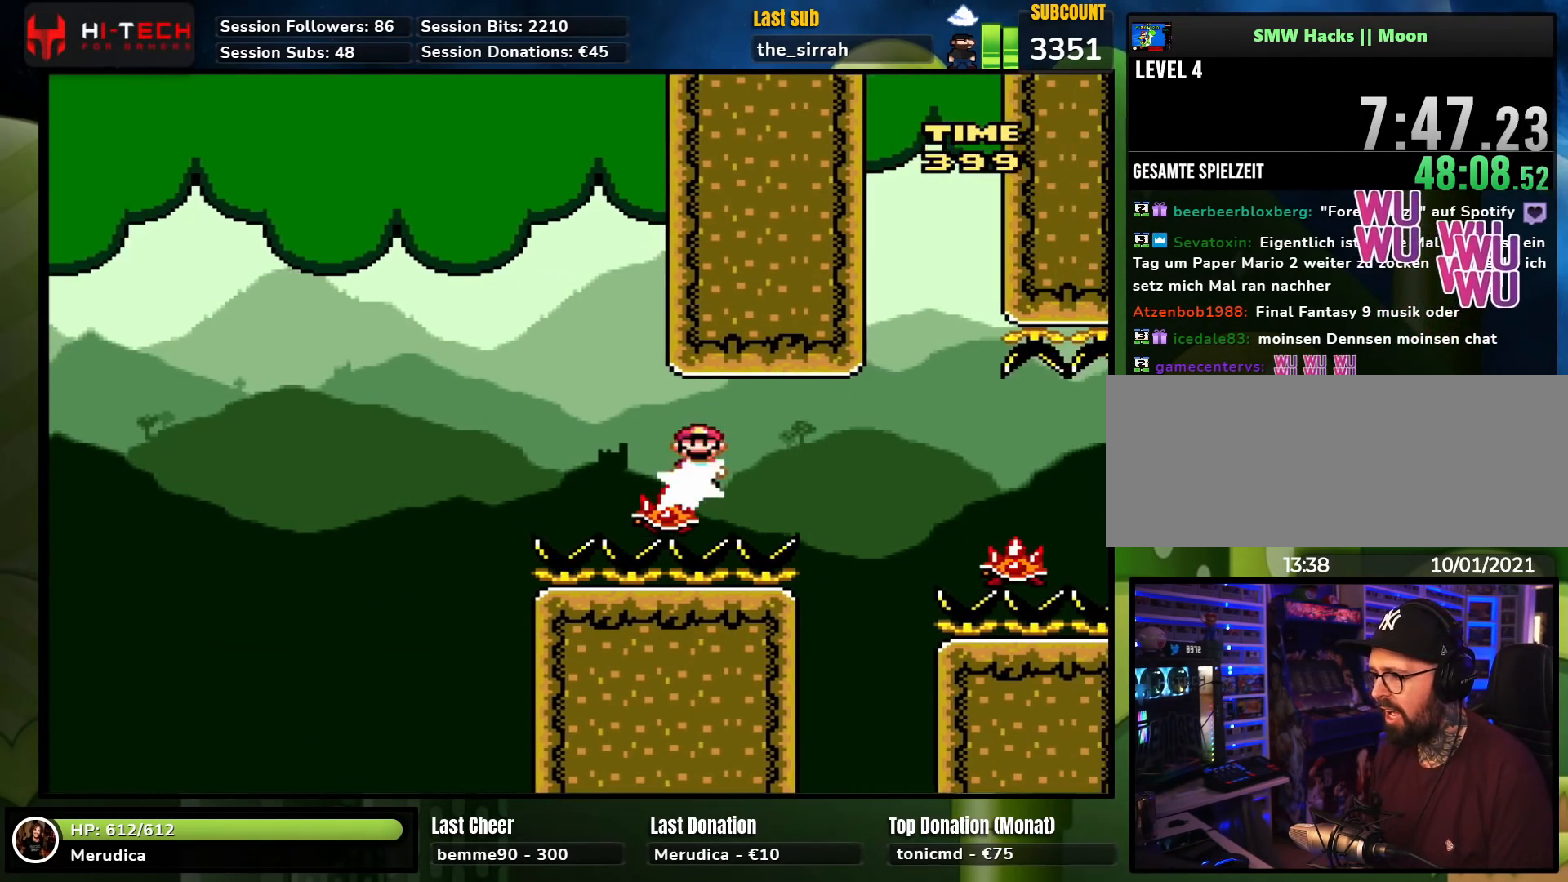
{"buttons": ["X", "DPAD_RIGHT"], "events": [[50, "A", "down"], [317, "A", "up"]]}
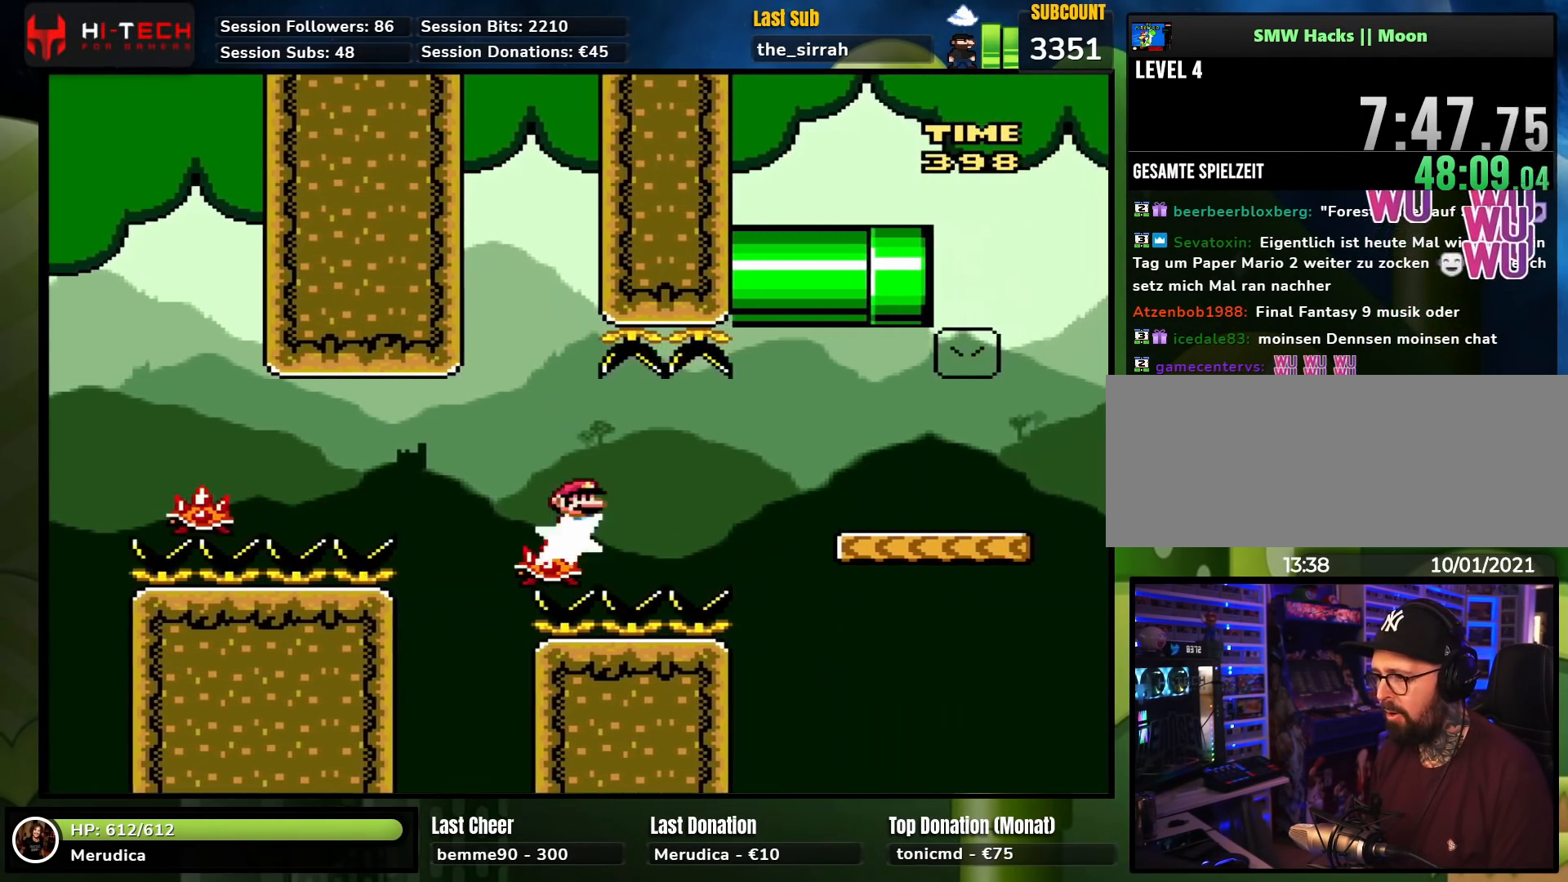
{"buttons": ["X", "DPAD_RIGHT"], "events": [[33, "A", "down"], [450, "A", "up"]]}
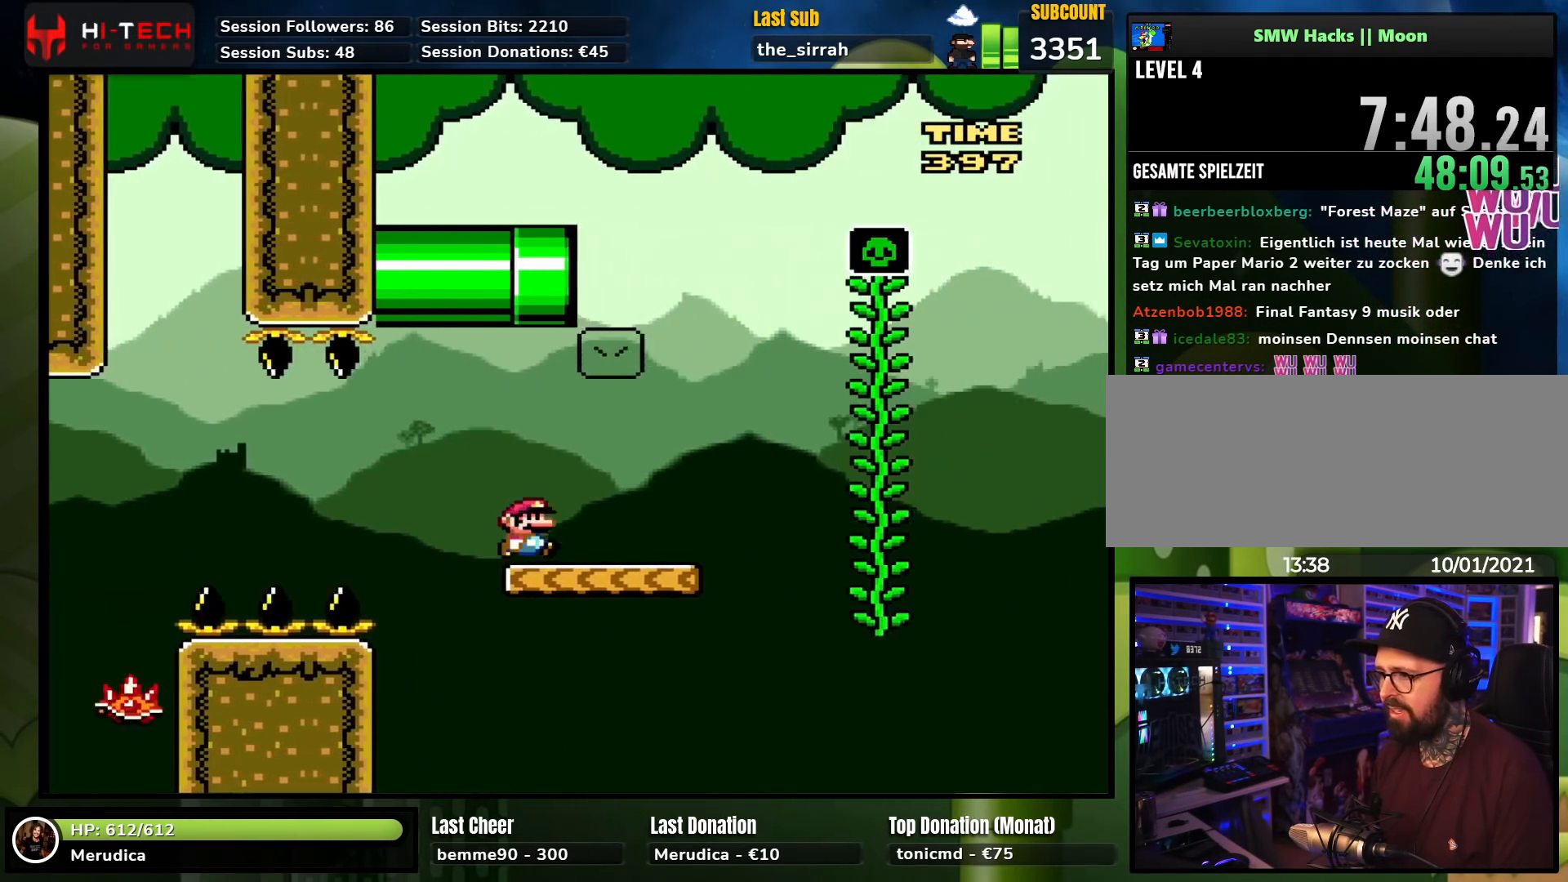
{"buttons": ["X", "DPAD_UP"], "events": [[133, "A", "down"], [217, "A", "up"], [350, "DPAD_RIGHT", "up"], [483, "DPAD_UP", "down"]]}
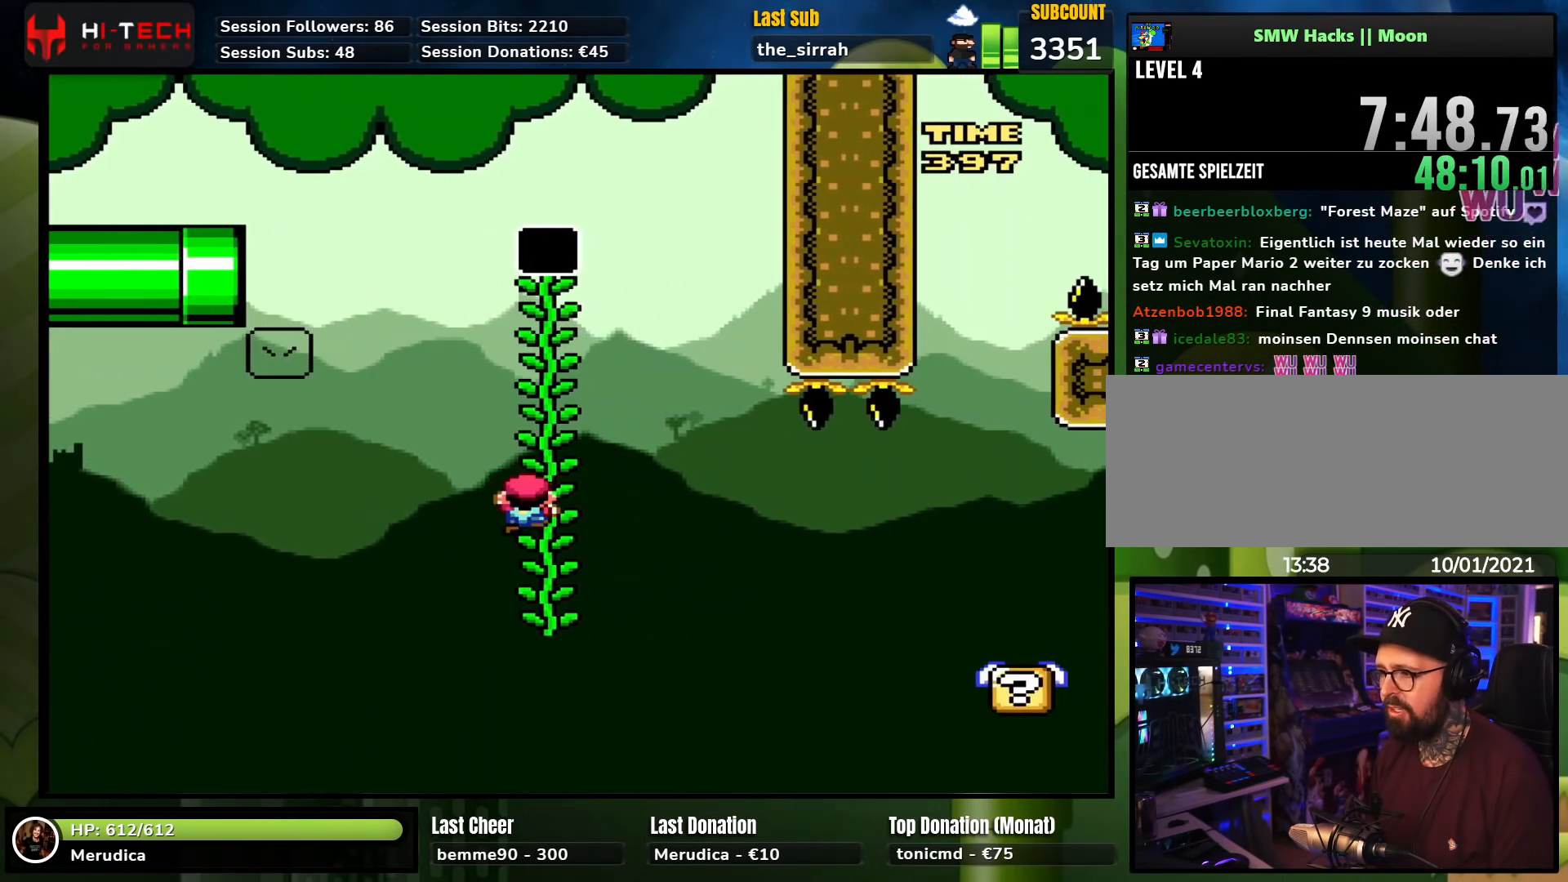
{"buttons": ["Y", "DPAD_RIGHT"], "events": [[67, "DPAD_UP", "up"], [117, "X", "up"], [217, "DPAD_RIGHT", "down"], [217, "Y", "down"], [250, "B", "down"], [350, "B", "up"]]}
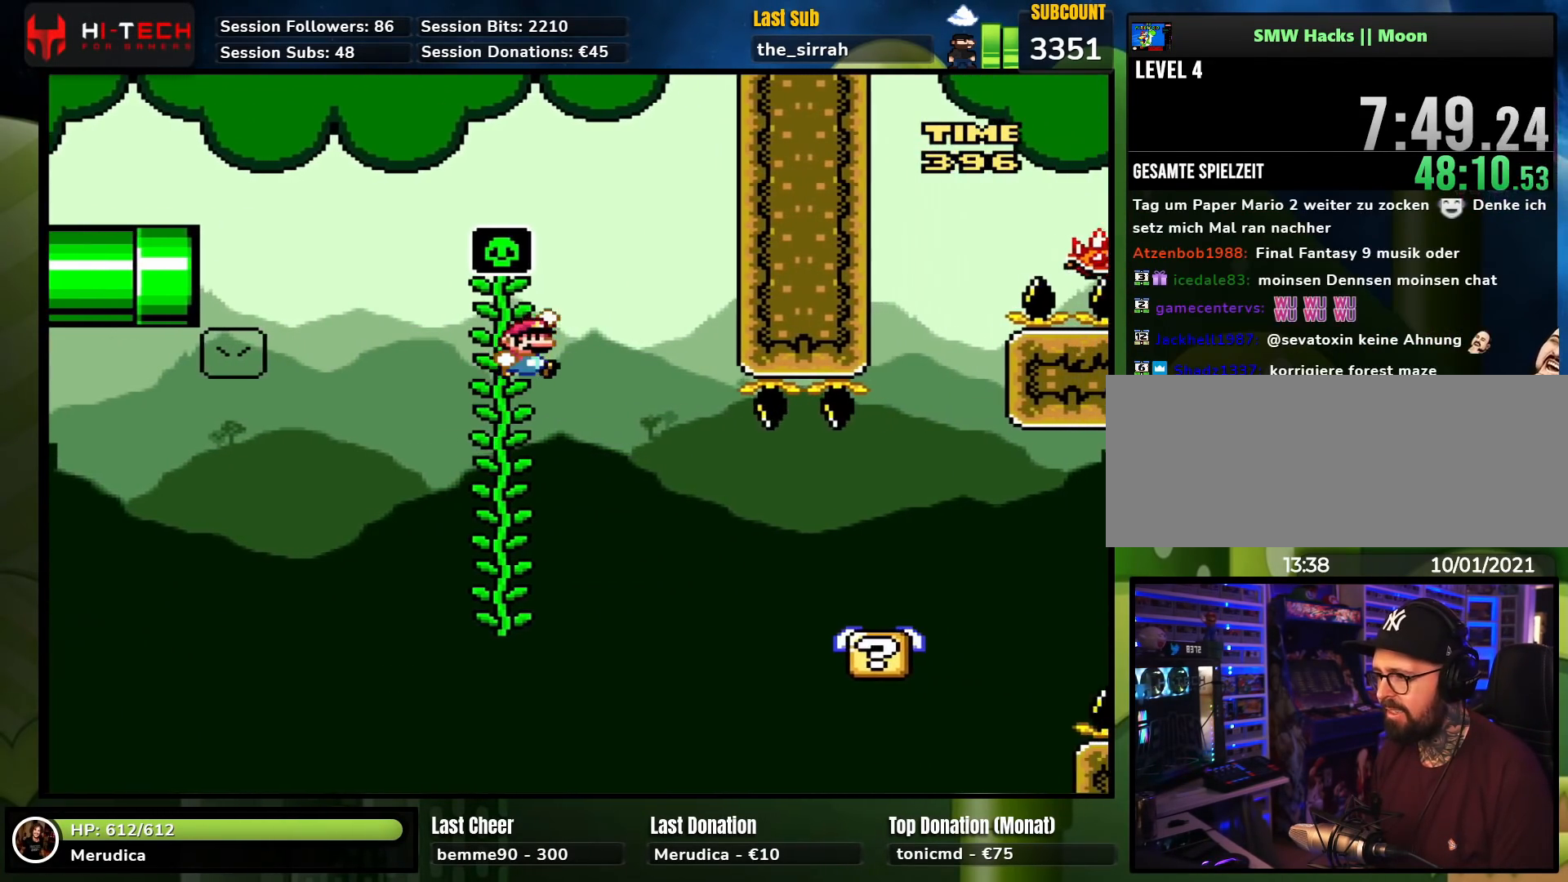
{"buttons": ["Y", "DPAD_LEFT"], "events": [[100, "B", "down"], [433, "DPAD_LEFT", "down"], [433, "DPAD_RIGHT", "up"], [483, "B", "up"]]}
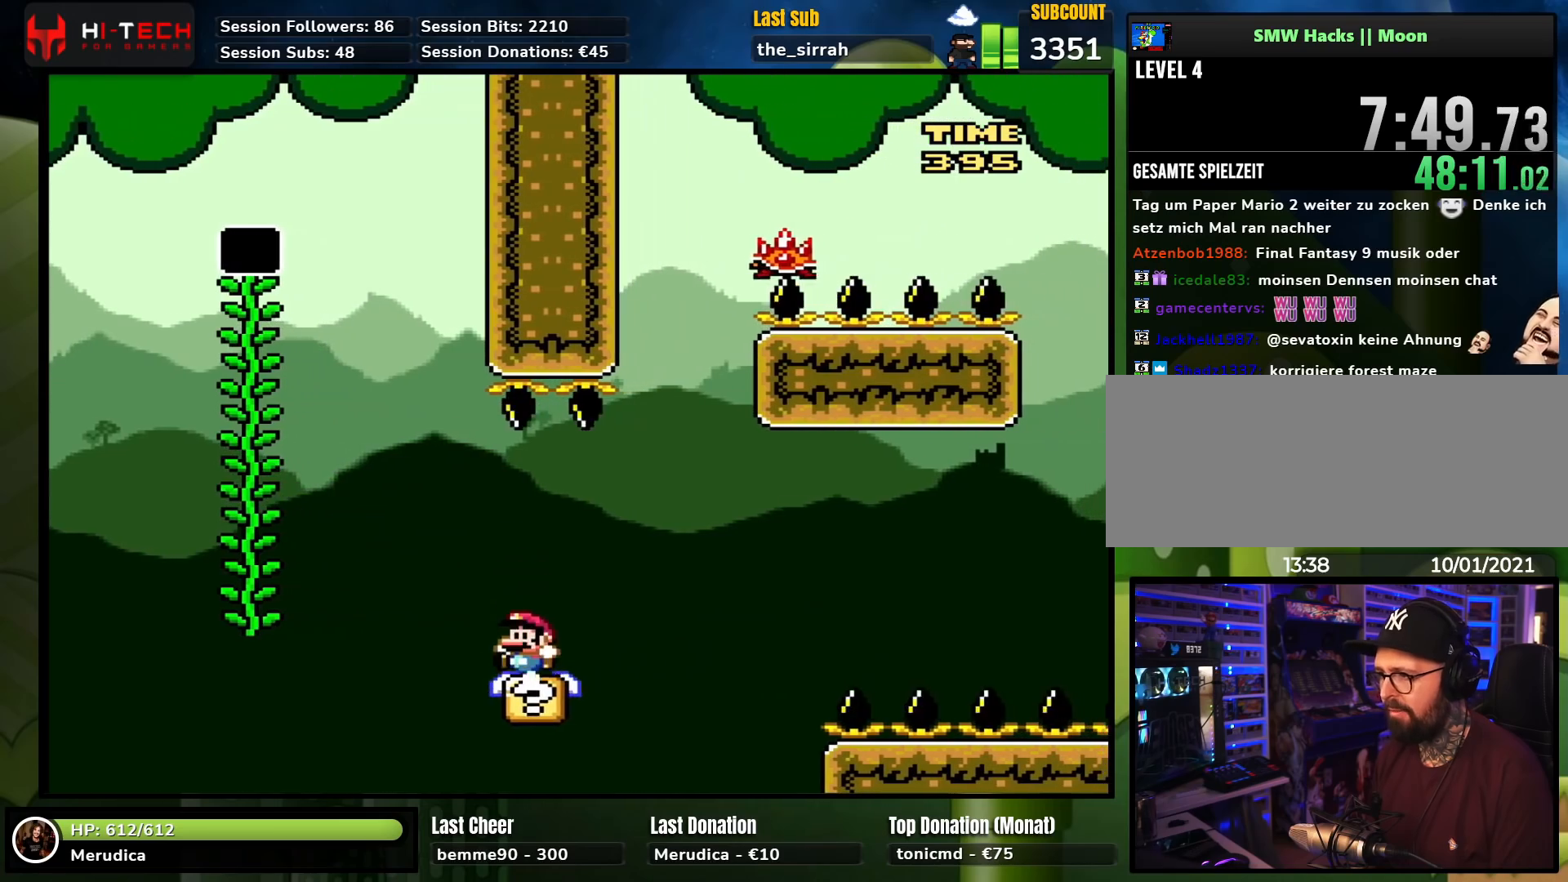
{"buttons": ["A", "X"], "events": [[17, "X", "down"], [17, "Y", "up"], [50, "DPAD_DOWN", "down"], [67, "DPAD_LEFT", "up"], [67, "X", "up"], [83, "DPAD_DOWN", "up"], [83, "X", "down"], [450, "A", "down"]]}
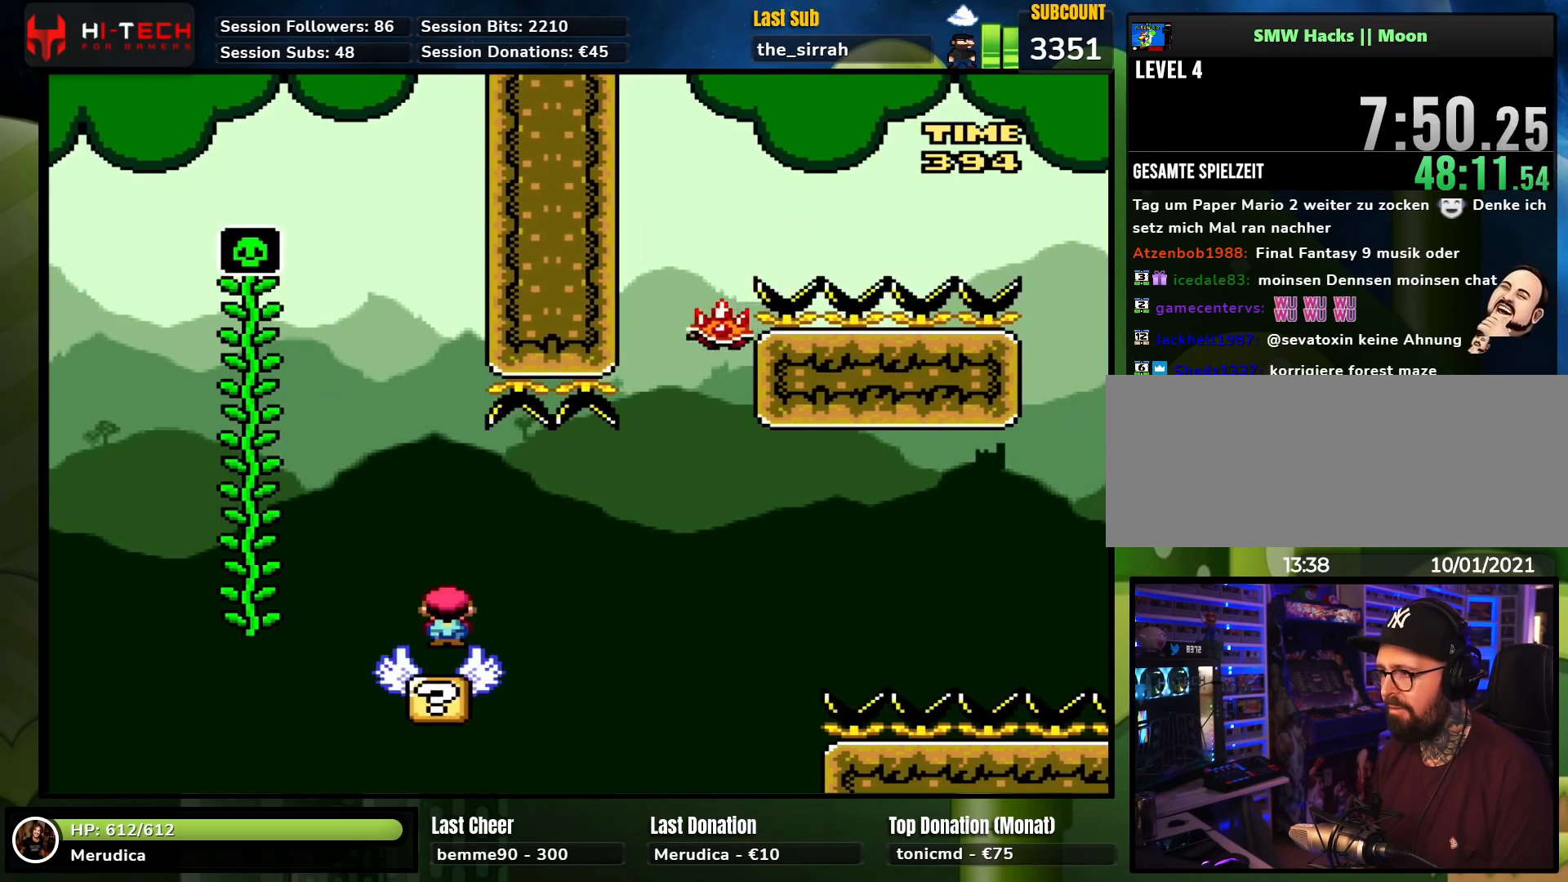
{"buttons": ["A", "X", "DPAD_RIGHT"], "events": [[33, "DPAD_RIGHT", "down"], [50, "A", "up"], [250, "A", "down"], [250, "DPAD_RIGHT", "up"], [367, "DPAD_RIGHT", "down"]]}
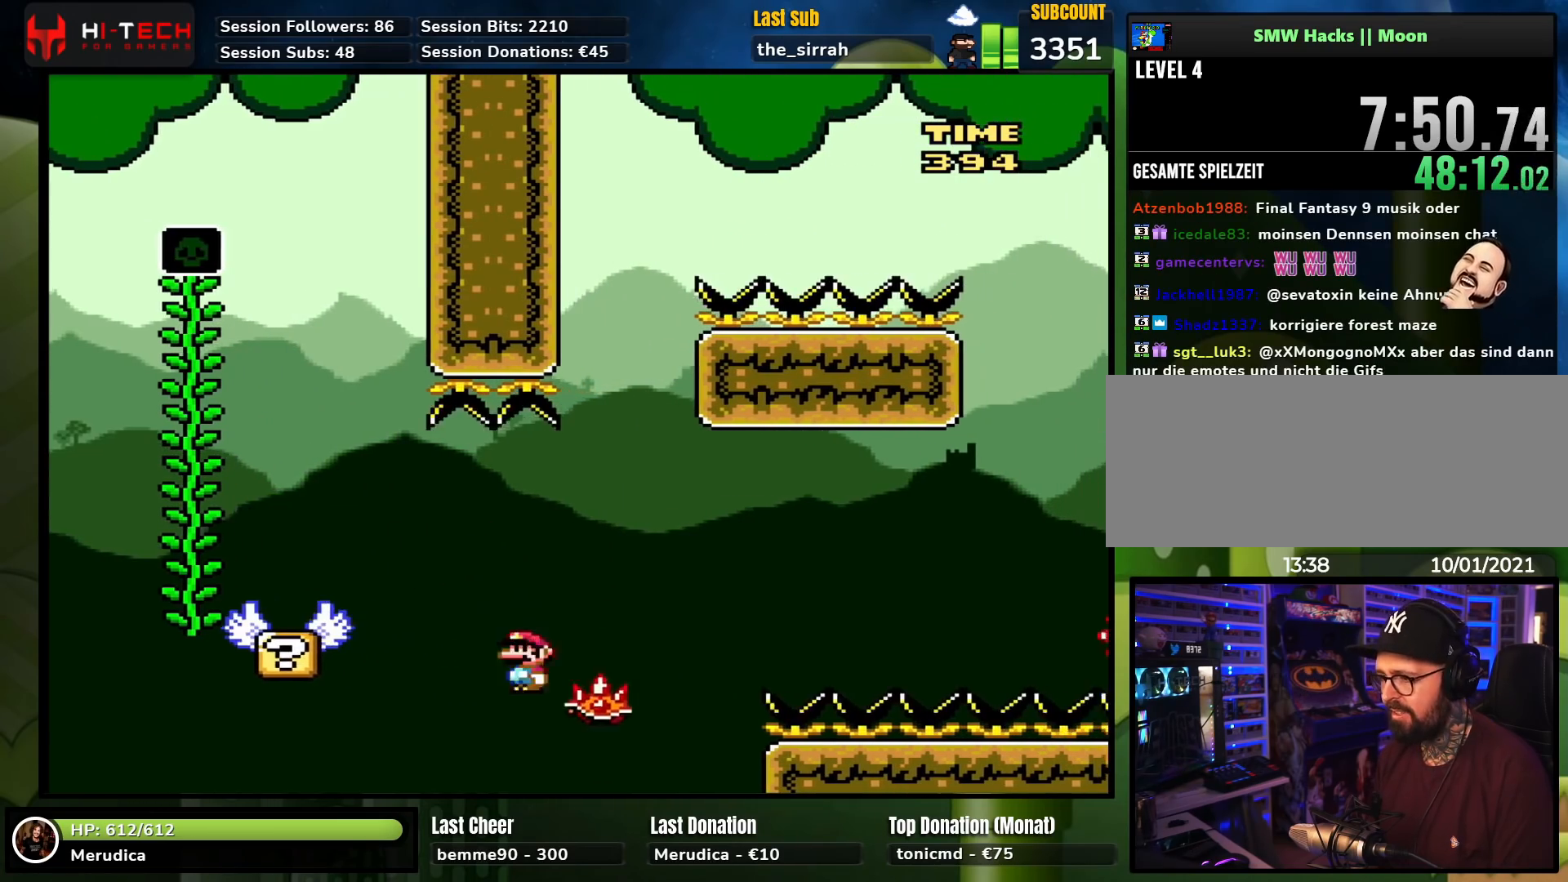
{"buttons": ["A", "X", "DPAD_RIGHT"], "events": [[133, "A", "up"], [217, "A", "down"]]}
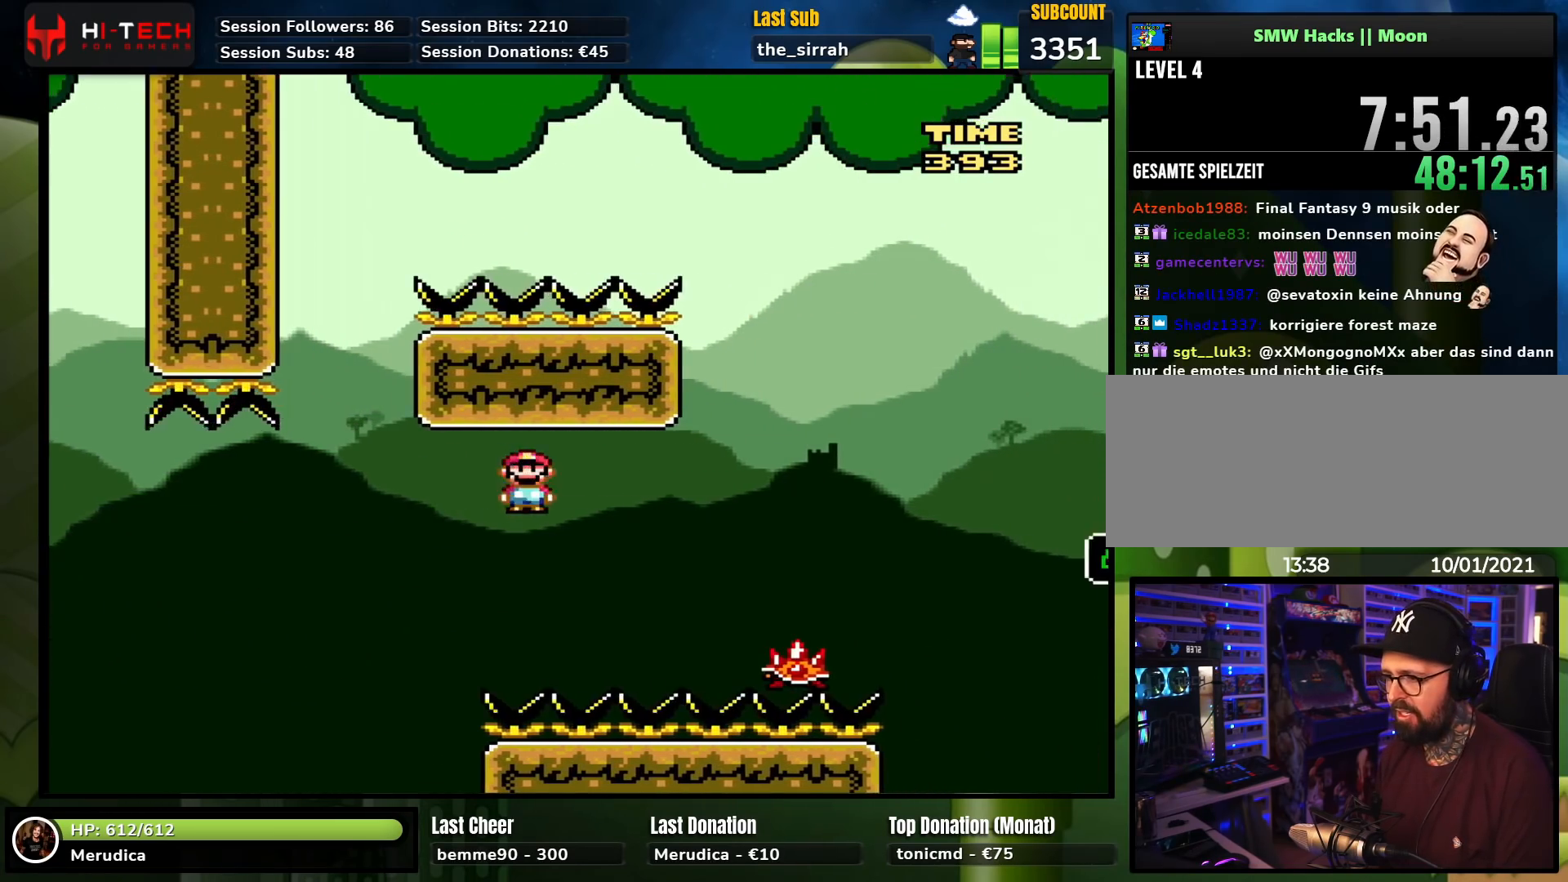
{"buttons": ["X", "DPAD_RIGHT"], "events": [[467, "A", "up"]]}
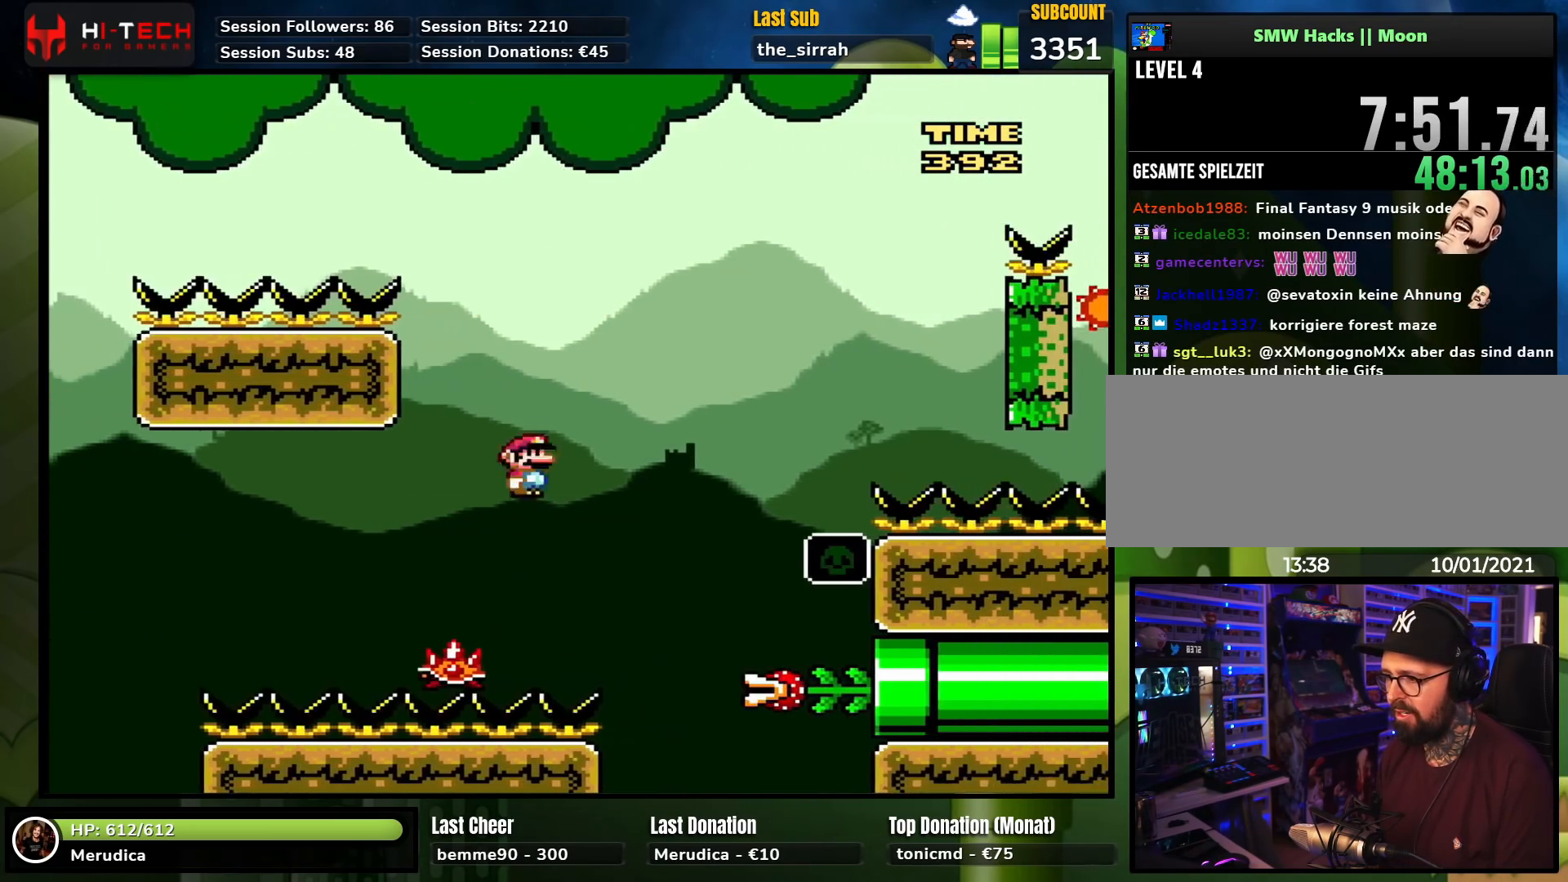
{"buttons": ["A", "X"], "events": [[317, "DPAD_RIGHT", "up"], [333, "DPAD_UP", "down"], [350, "DPAD_LEFT", "down"], [350, "DPAD_UP", "up"], [383, "A", "down"], [400, "DPAD_UP", "down"], [483, "DPAD_UP", "up"], [500, "DPAD_LEFT", "up"]]}
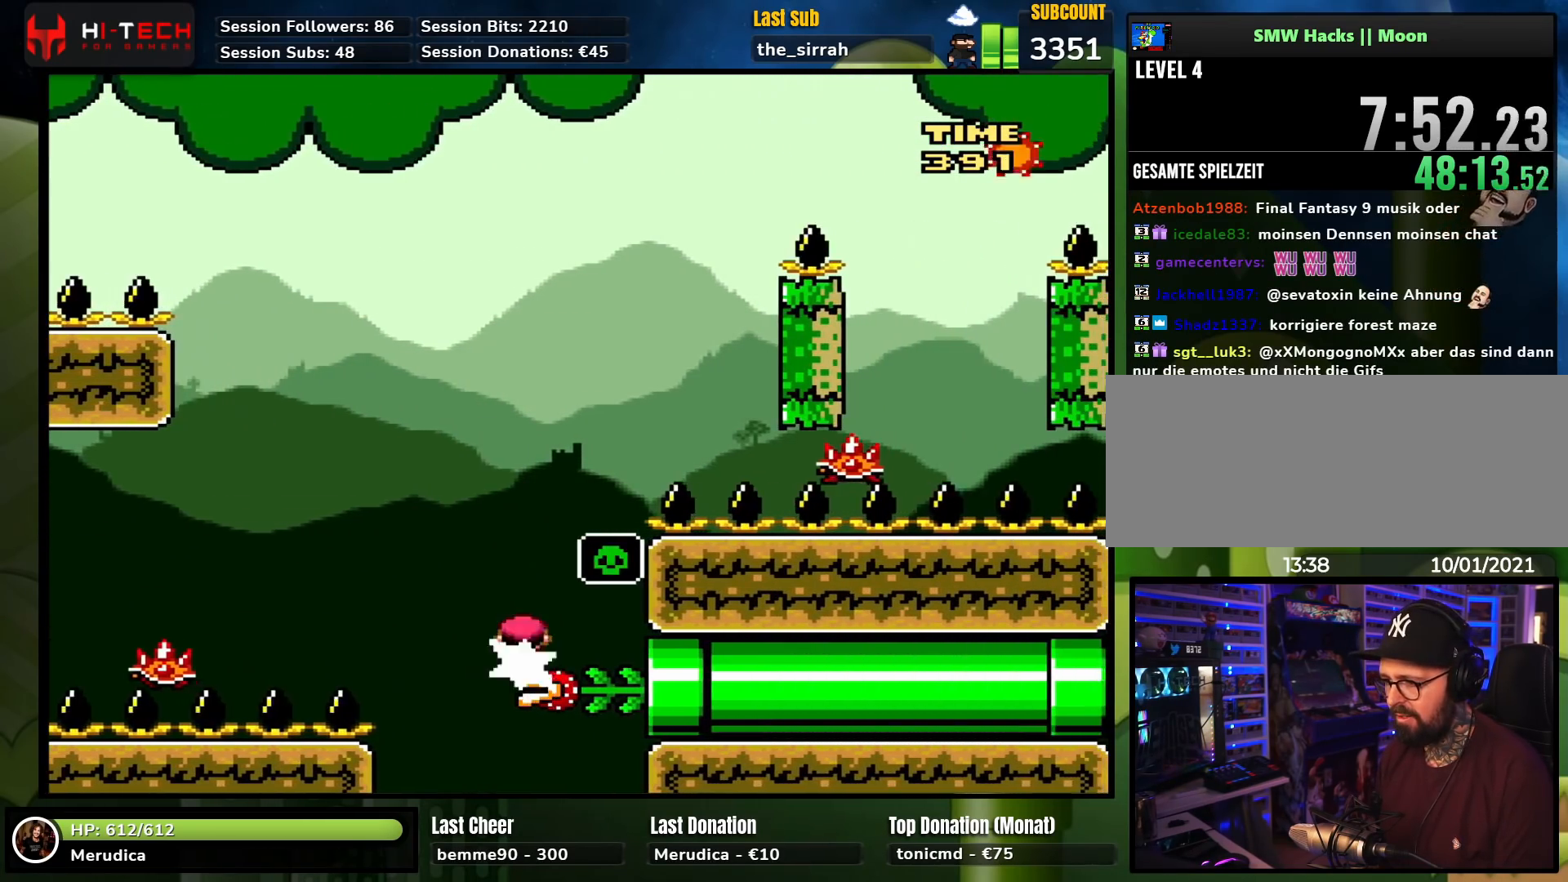
{"buttons": ["X", "DPAD_RIGHT"], "events": [[33, "DPAD_RIGHT", "down"], [417, "A", "up"]]}
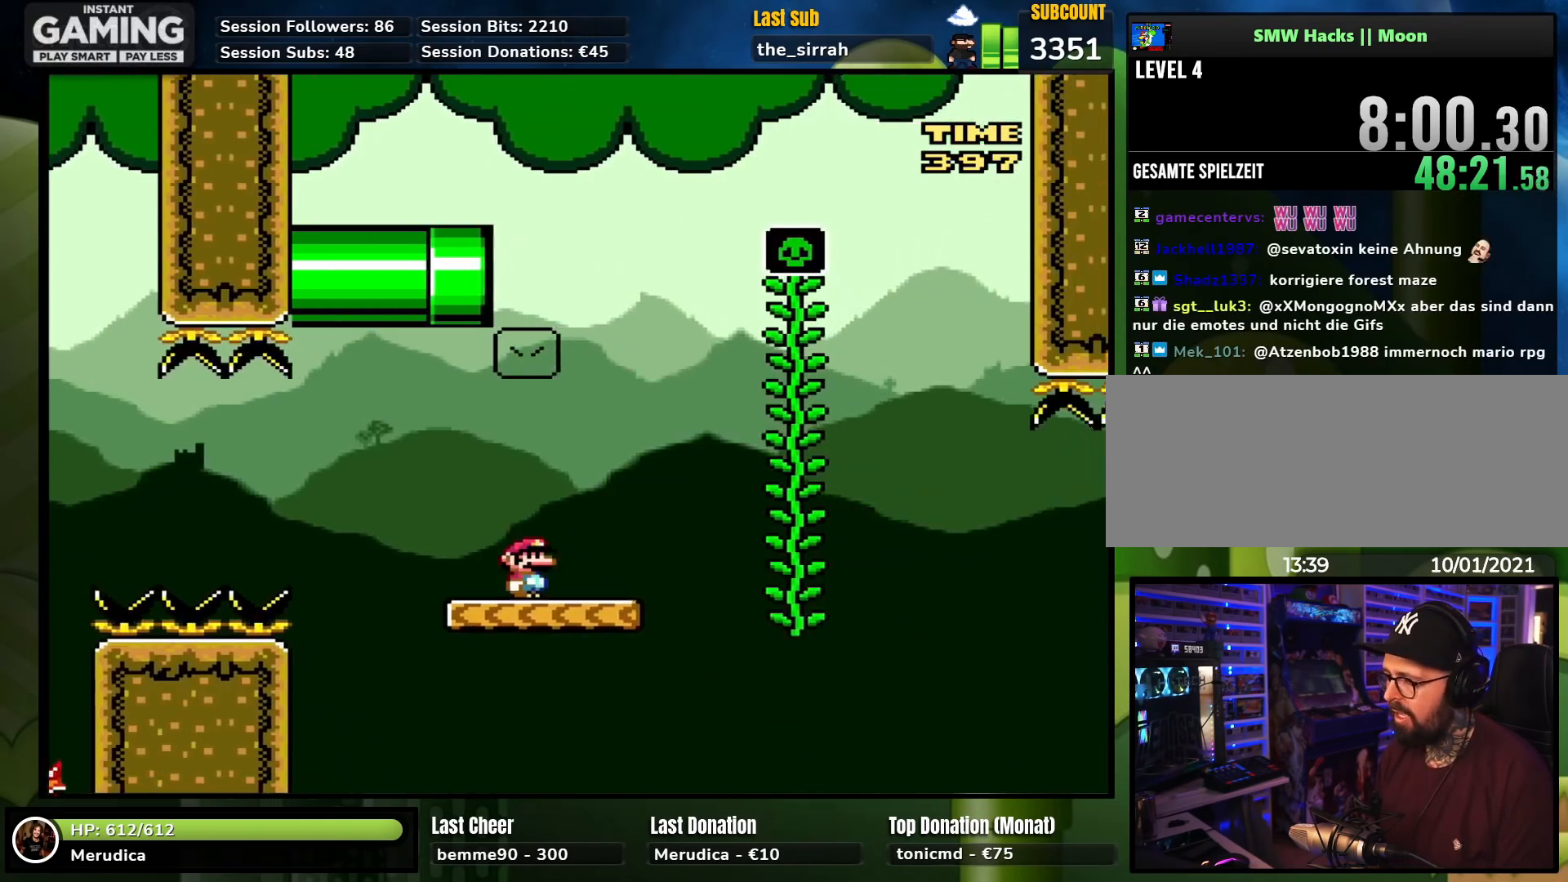
{"buttons": [], "events": [[83, "A", "down"], [150, "A", "up"], [300, "DPAD_RIGHT", "up"], [400, "DPAD_UP", "down"], [483, "DPAD_UP", "up"], [483, "X", "up"]]}
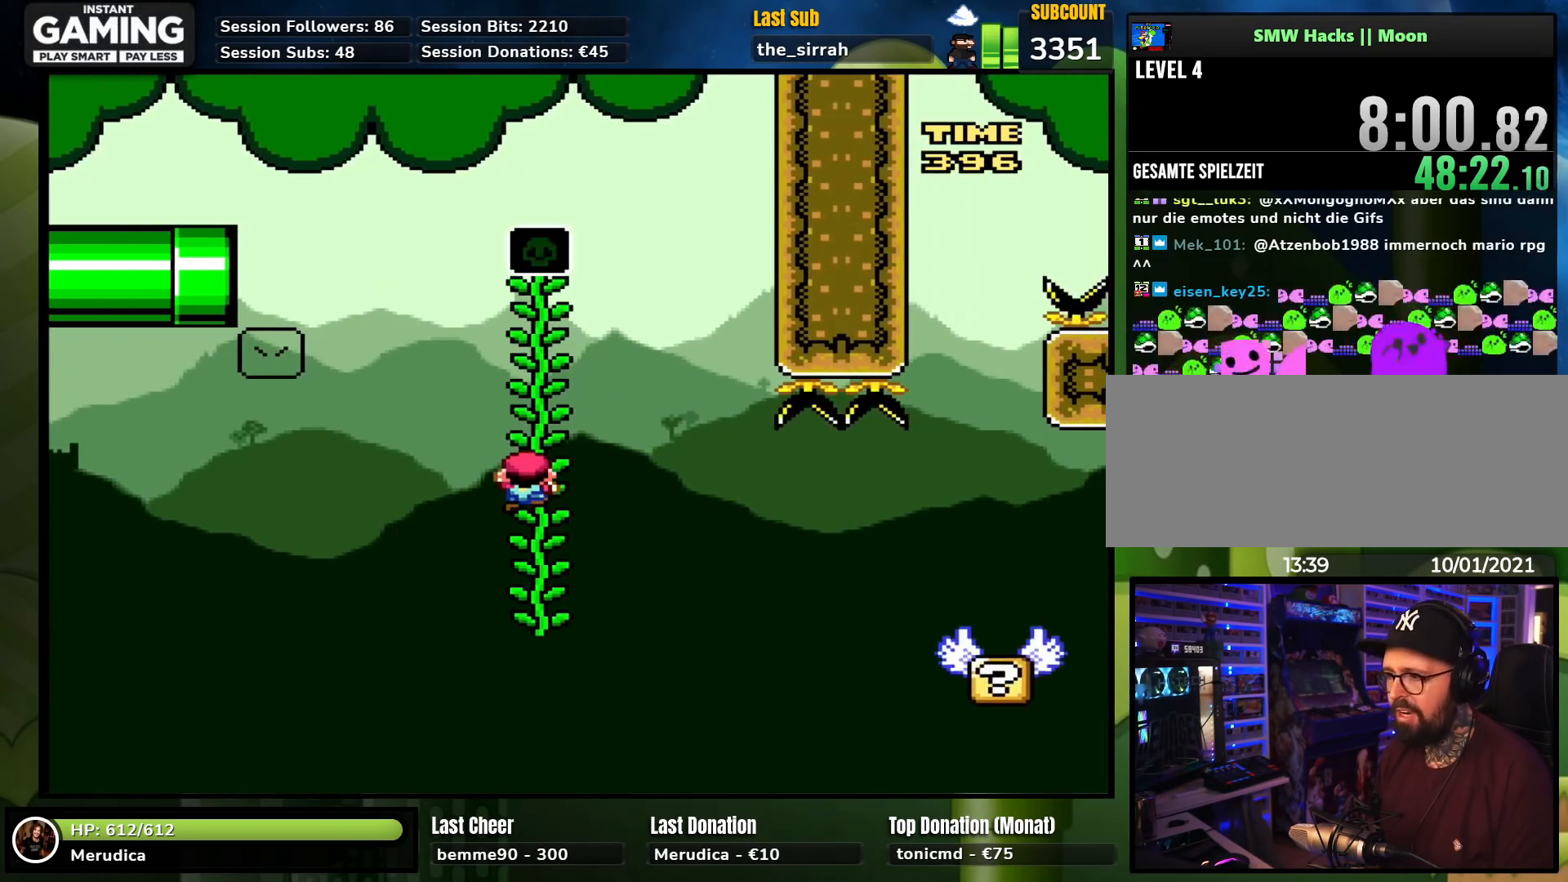
{"buttons": ["B", "Y", "DPAD_RIGHT"], "events": [[150, "B", "down"], [150, "Y", "down"], [167, "DPAD_RIGHT", "down"], [233, "B", "up"], [467, "B", "down"]]}
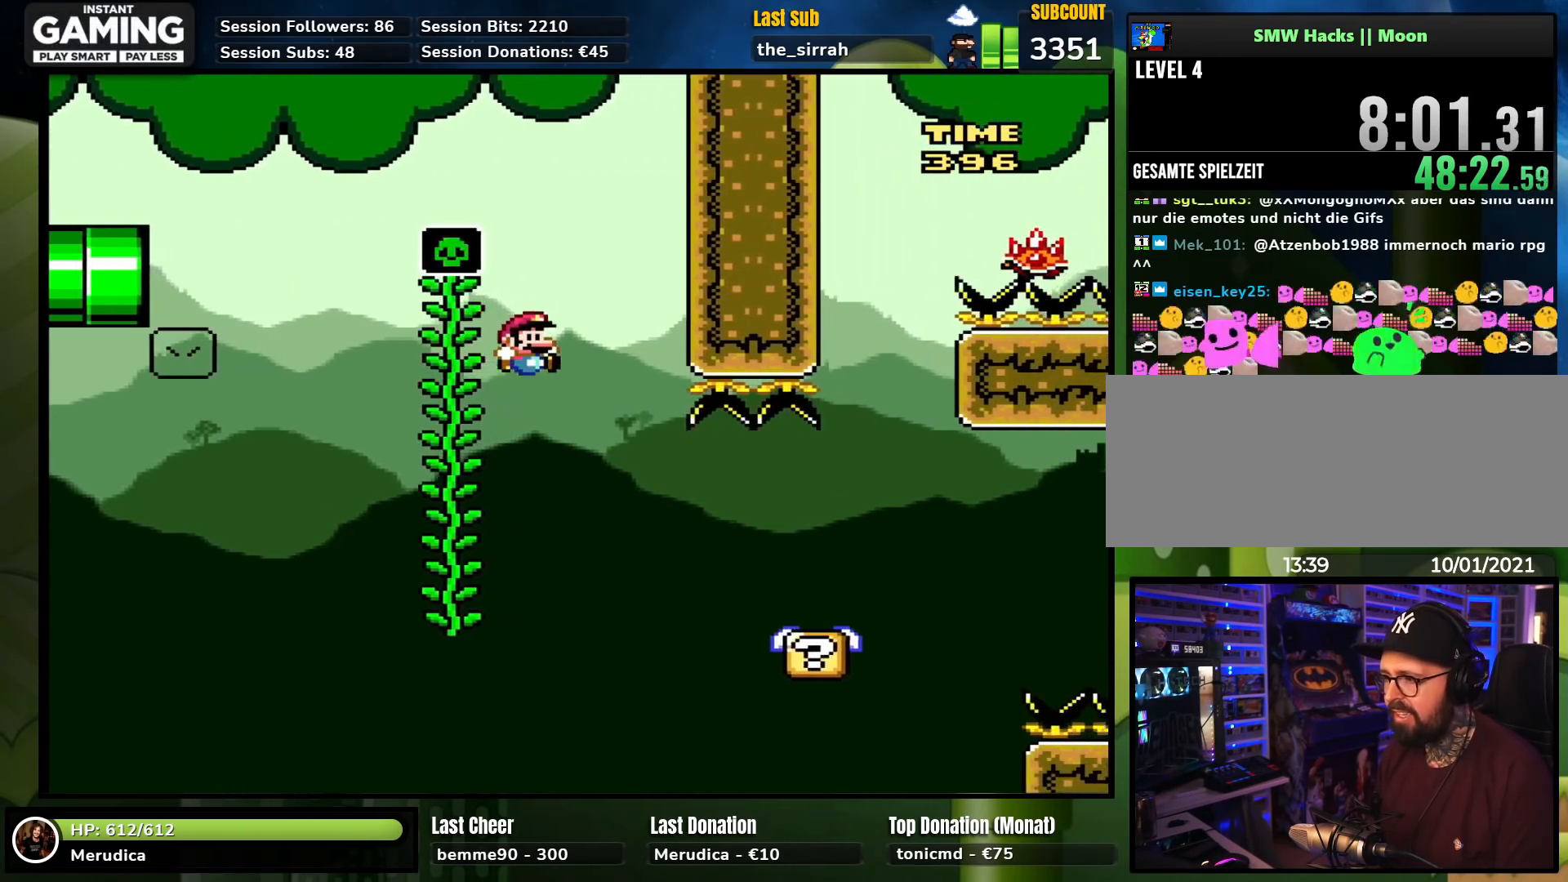
{"buttons": ["X"], "events": [[367, "DPAD_LEFT", "down"], [367, "DPAD_RIGHT", "up"], [367, "Y", "up"], [383, "B", "up"], [383, "X", "down"], [500, "DPAD_LEFT", "up"]]}
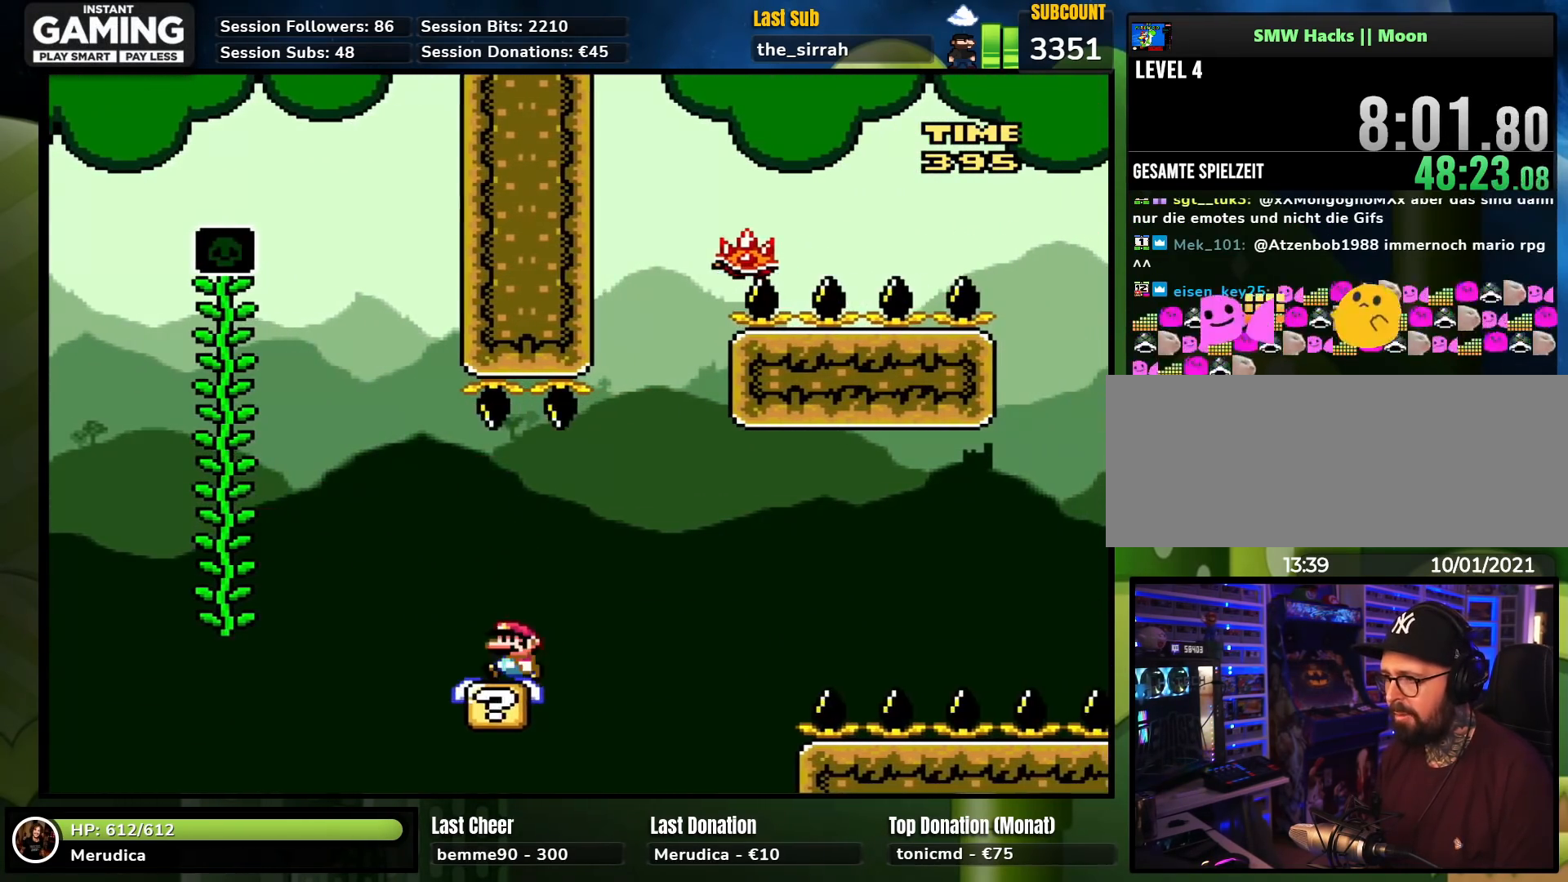
{"buttons": ["X", "DPAD_RIGHT"], "events": [[300, "A", "down"], [467, "A", "up"], [467, "DPAD_RIGHT", "down"]]}
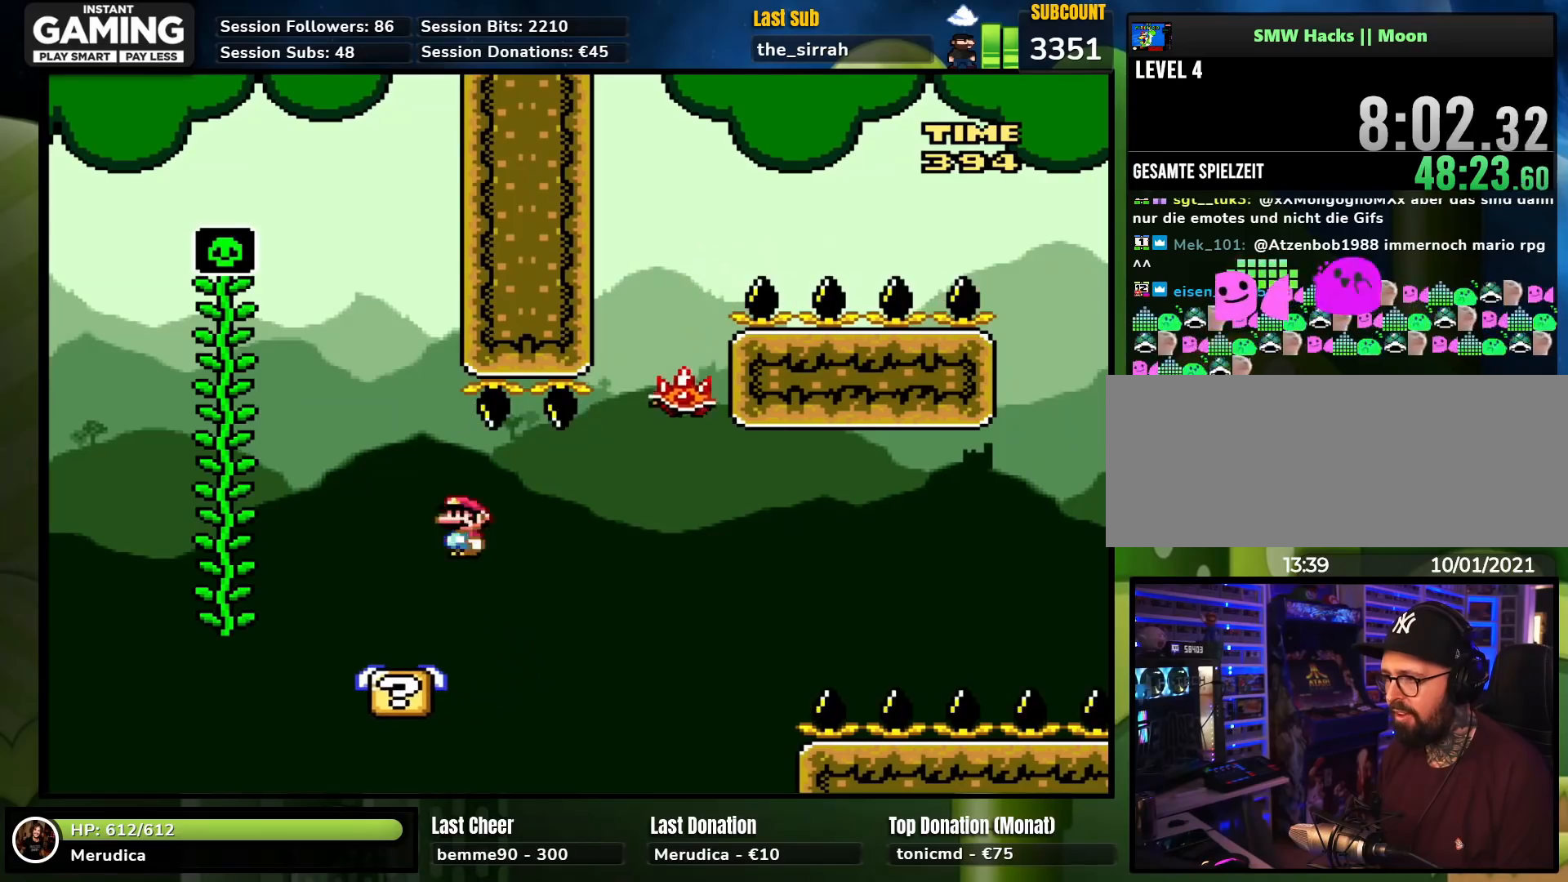
{"buttons": ["X", "DPAD_RIGHT"], "events": [[133, "DPAD_RIGHT", "up"], [150, "A", "down"], [250, "DPAD_RIGHT", "down"], [483, "A", "up"]]}
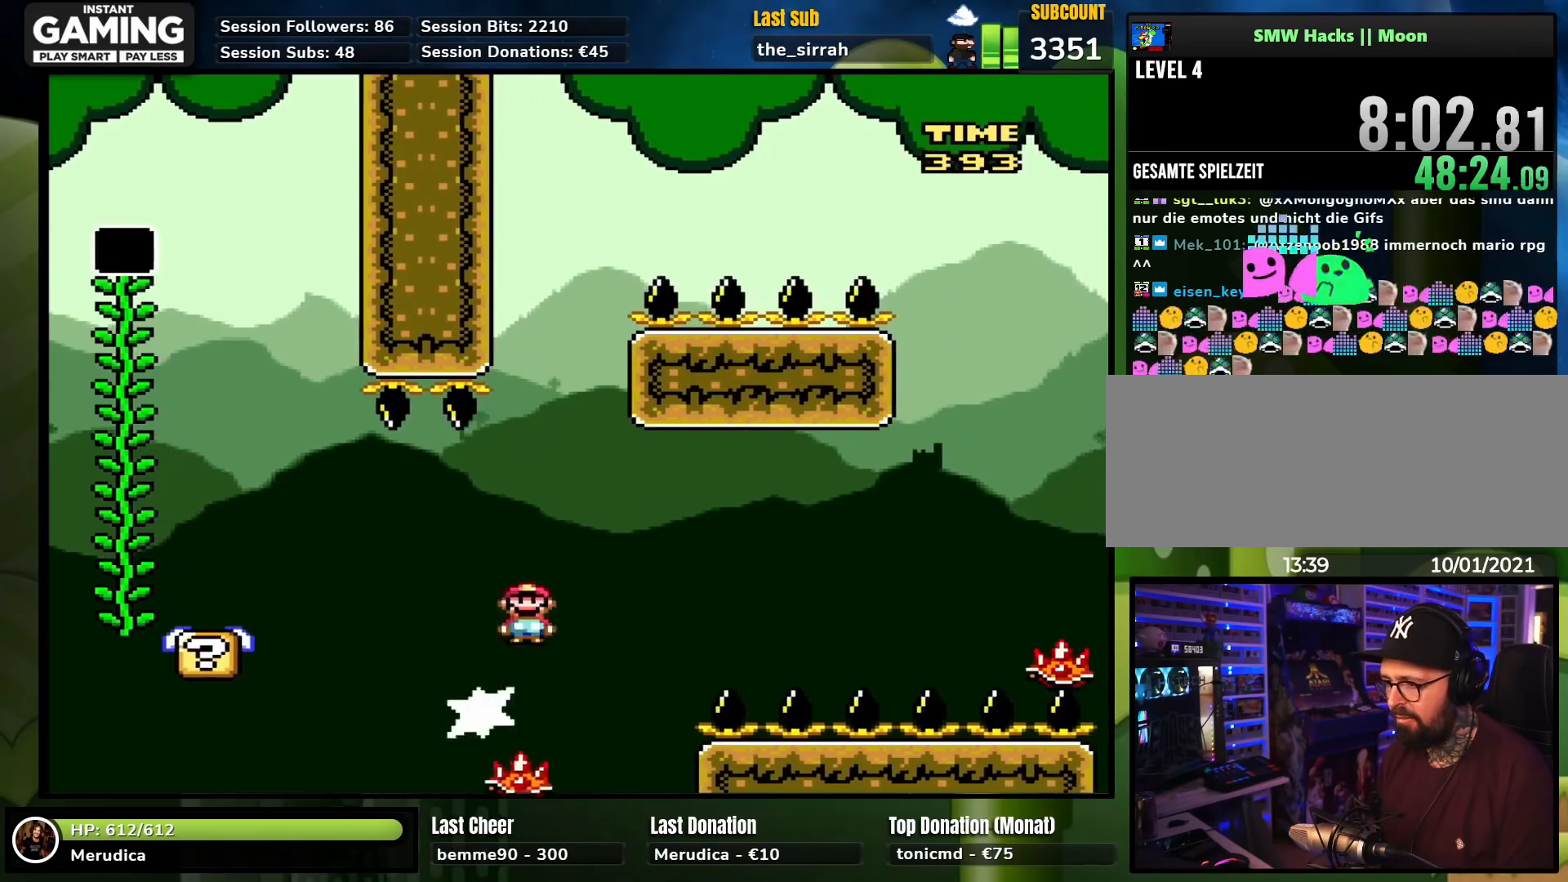
{"buttons": ["A", "X", "DPAD_RIGHT"], "events": [[67, "A", "down"]]}
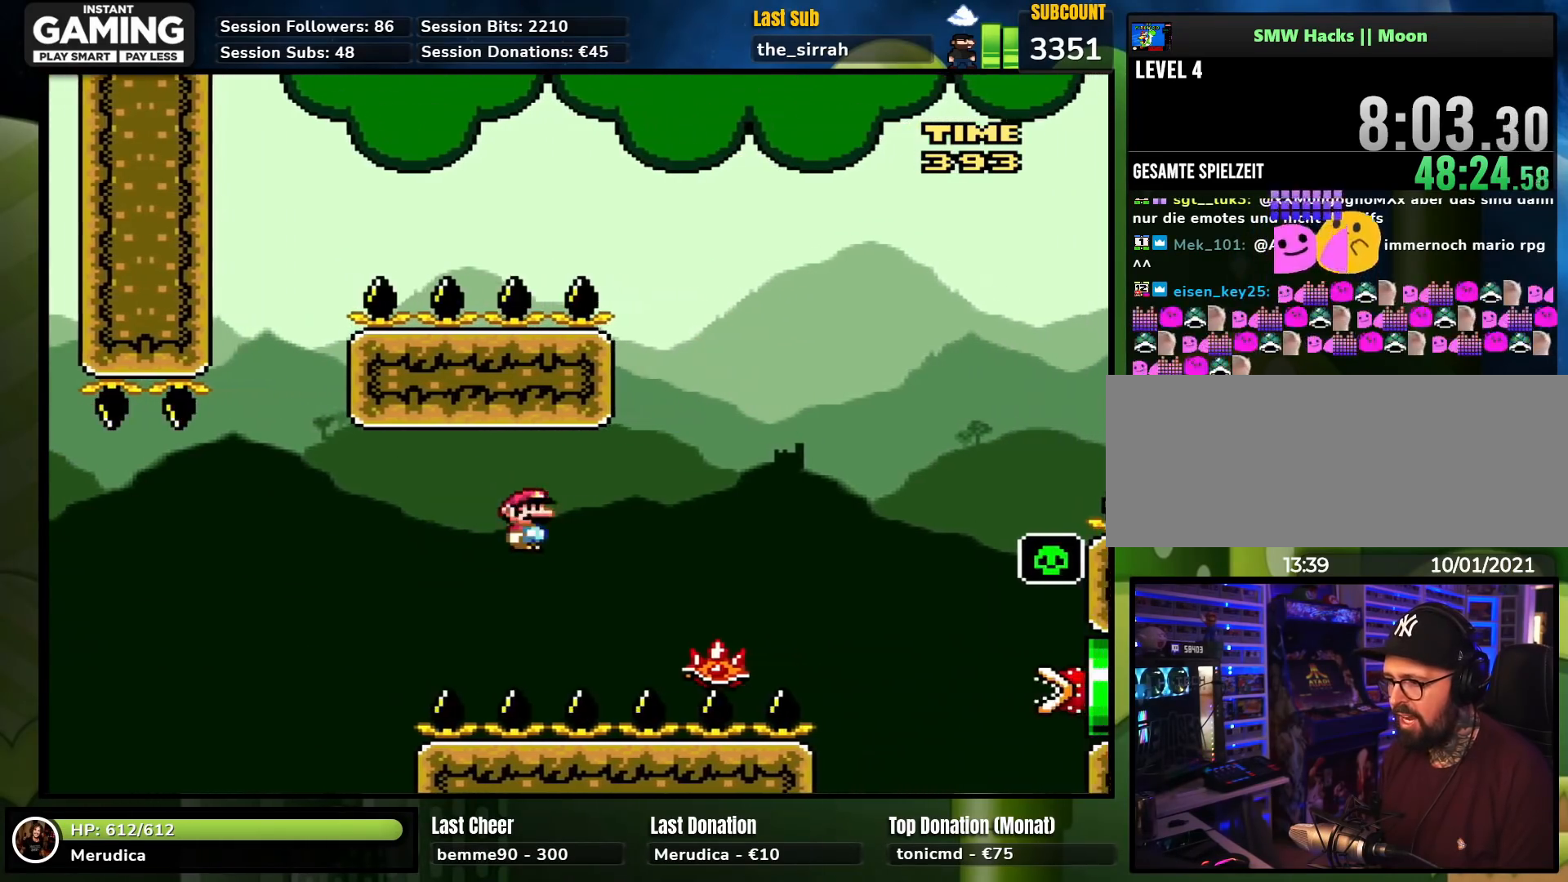
{"buttons": ["X", "DPAD_RIGHT"], "events": [[333, "A", "up"]]}
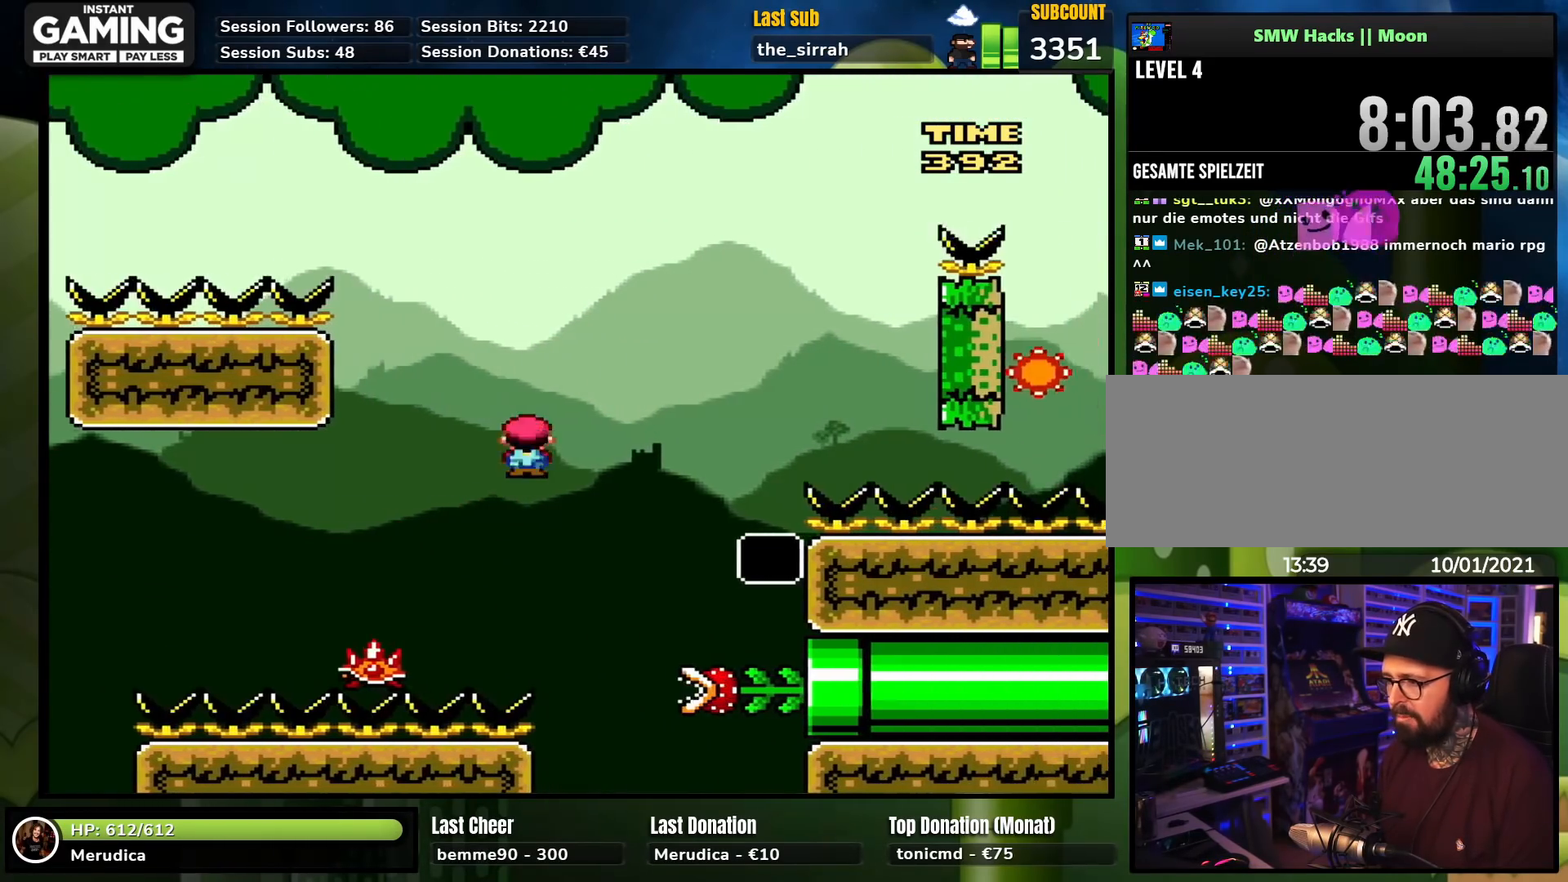
{"buttons": ["A", "X", "DPAD_RIGHT"], "events": [[217, "DPAD_RIGHT", "up"], [217, "DPAD_UP", "down"], [233, "DPAD_LEFT", "down"], [250, "DPAD_UP", "up"], [283, "A", "down"], [400, "DPAD_UP", "down"], [417, "DPAD_LEFT", "up"], [417, "DPAD_UP", "up"], [433, "DPAD_RIGHT", "down"]]}
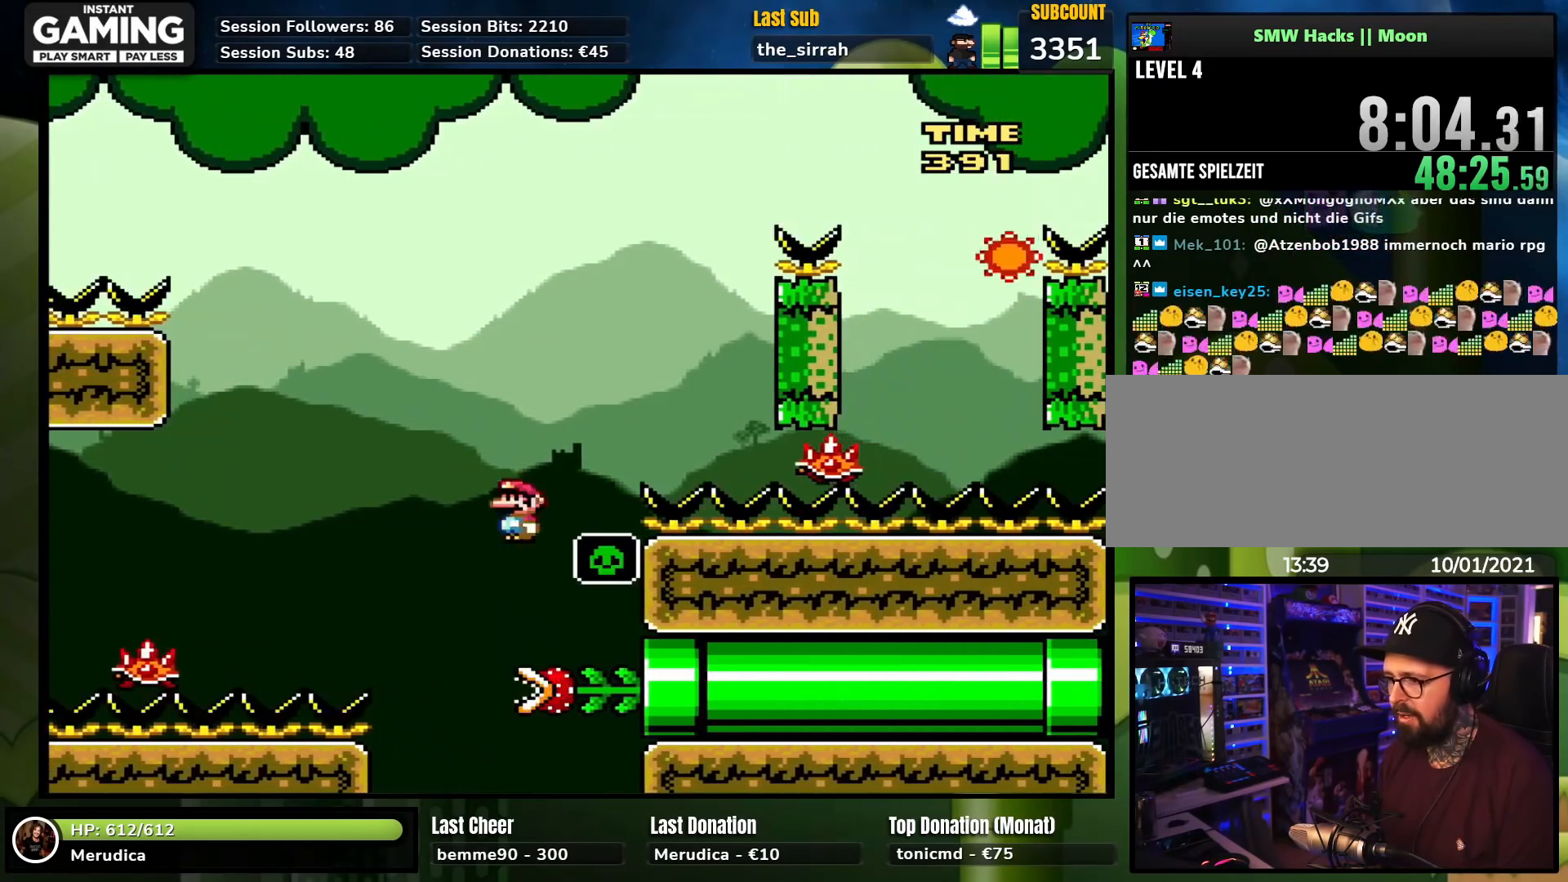
{"buttons": ["A", "X", "DPAD_LEFT"], "events": [[467, "DPAD_LEFT", "down"], [467, "DPAD_RIGHT", "up"]]}
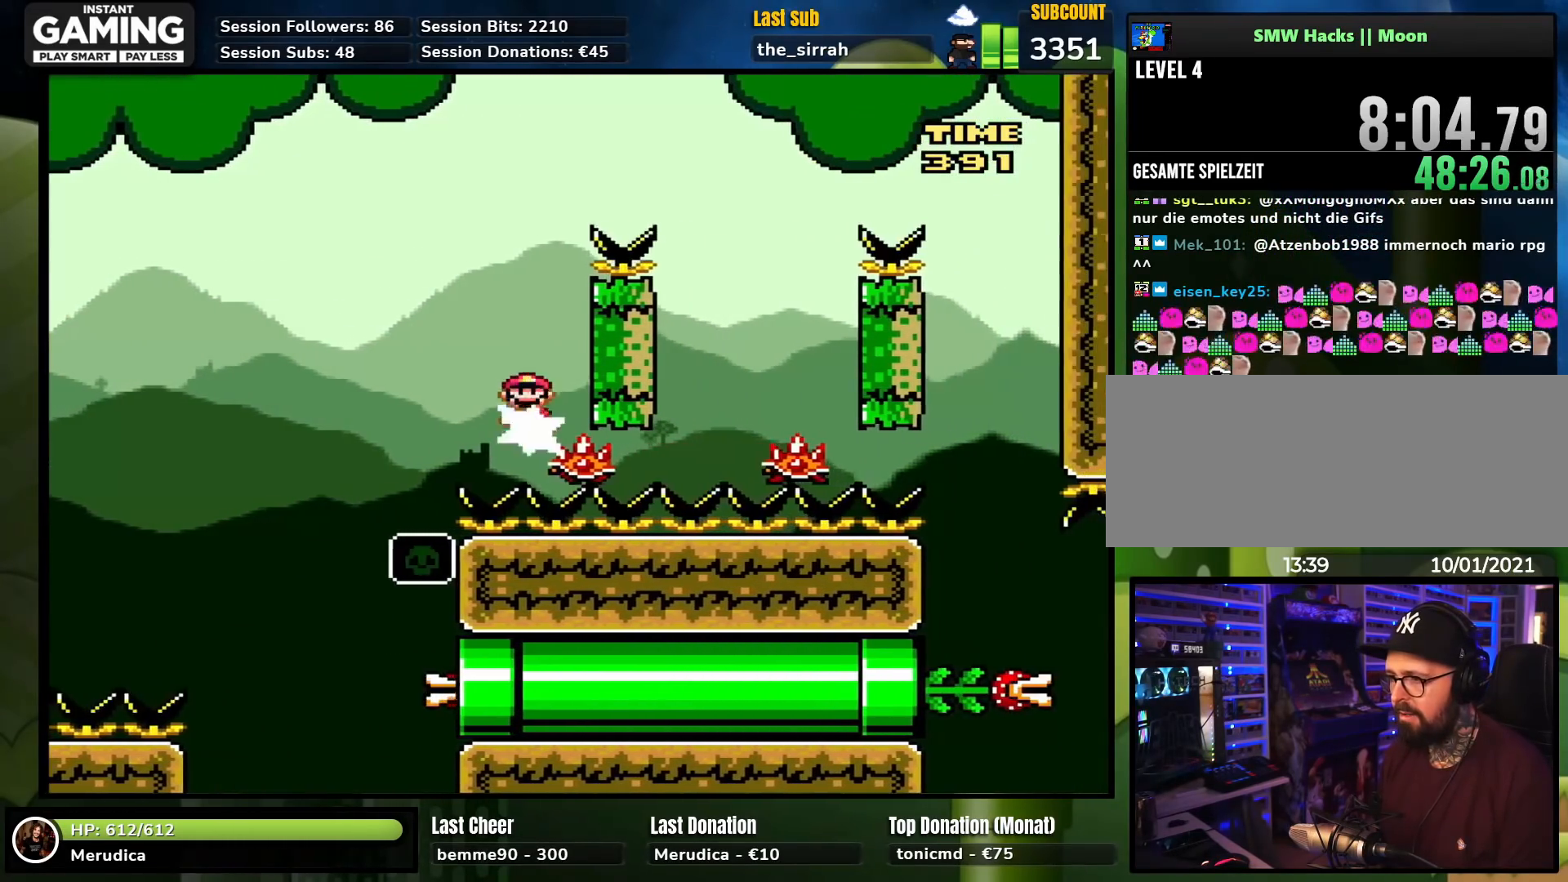
{"buttons": ["X", "DPAD_RIGHT"], "events": [[117, "DPAD_UP", "down"], [150, "DPAD_LEFT", "up"], [150, "DPAD_UP", "up"], [167, "DPAD_RIGHT", "down"], [500, "A", "up"]]}
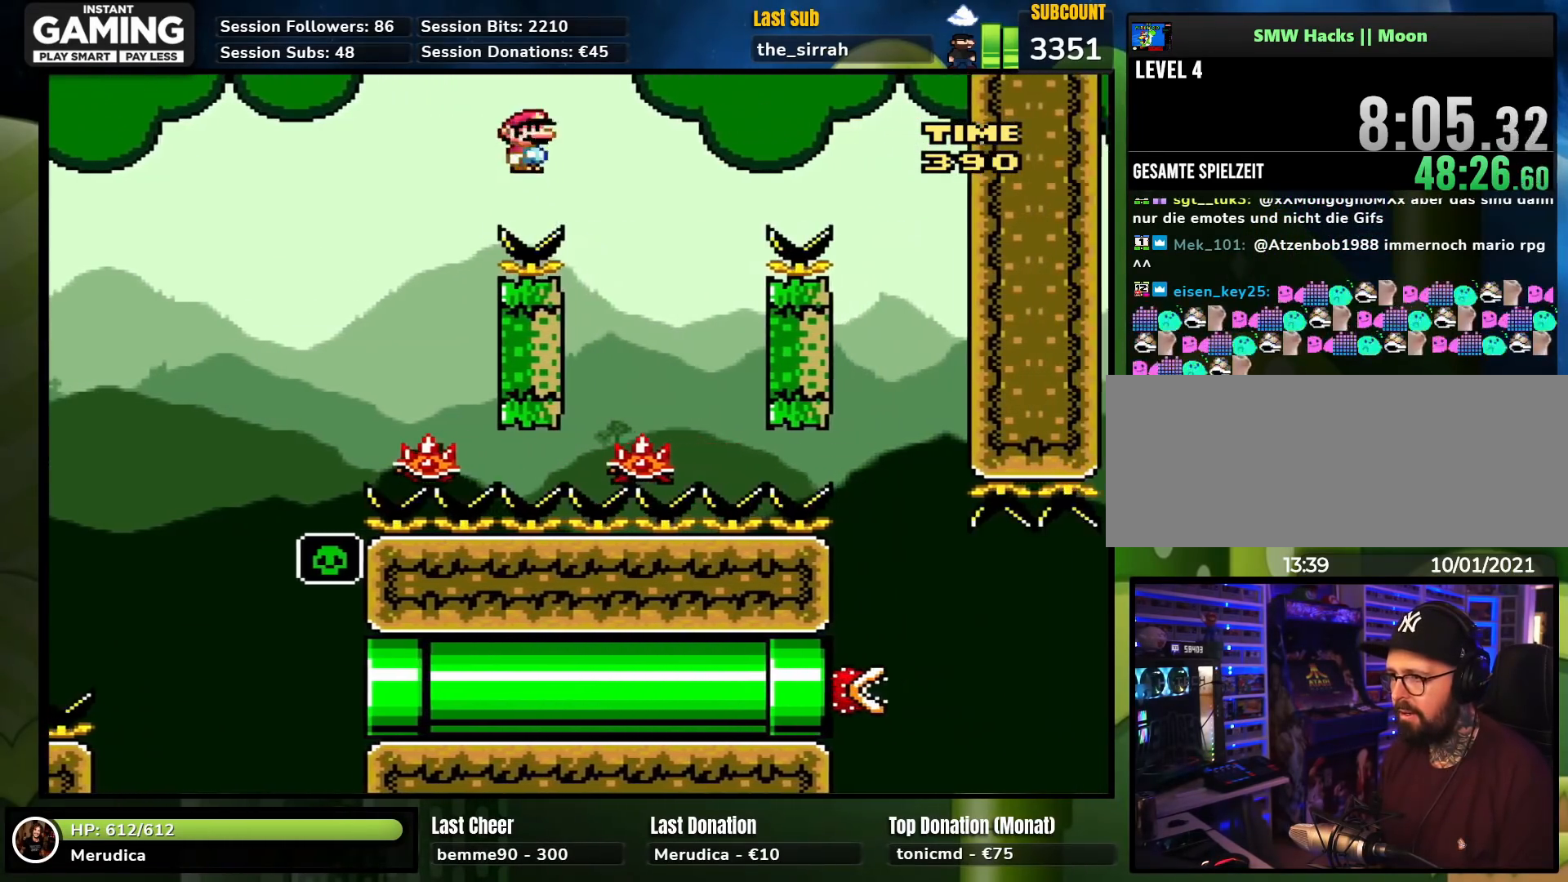
{"buttons": ["A", "X"], "events": [[50, "A", "down"], [67, "X", "up"], [83, "DPAD_RIGHT", "up"], [83, "X", "down"], [117, "A", "up"], [117, "X", "up"], [267, "A", "down"], [267, "X", "down"], [317, "X", "up"], [333, "X", "down"], [350, "A", "up"], [350, "X", "up"], [450, "A", "down"], [450, "X", "down"], [483, "X", "up"], [500, "X", "down"]]}
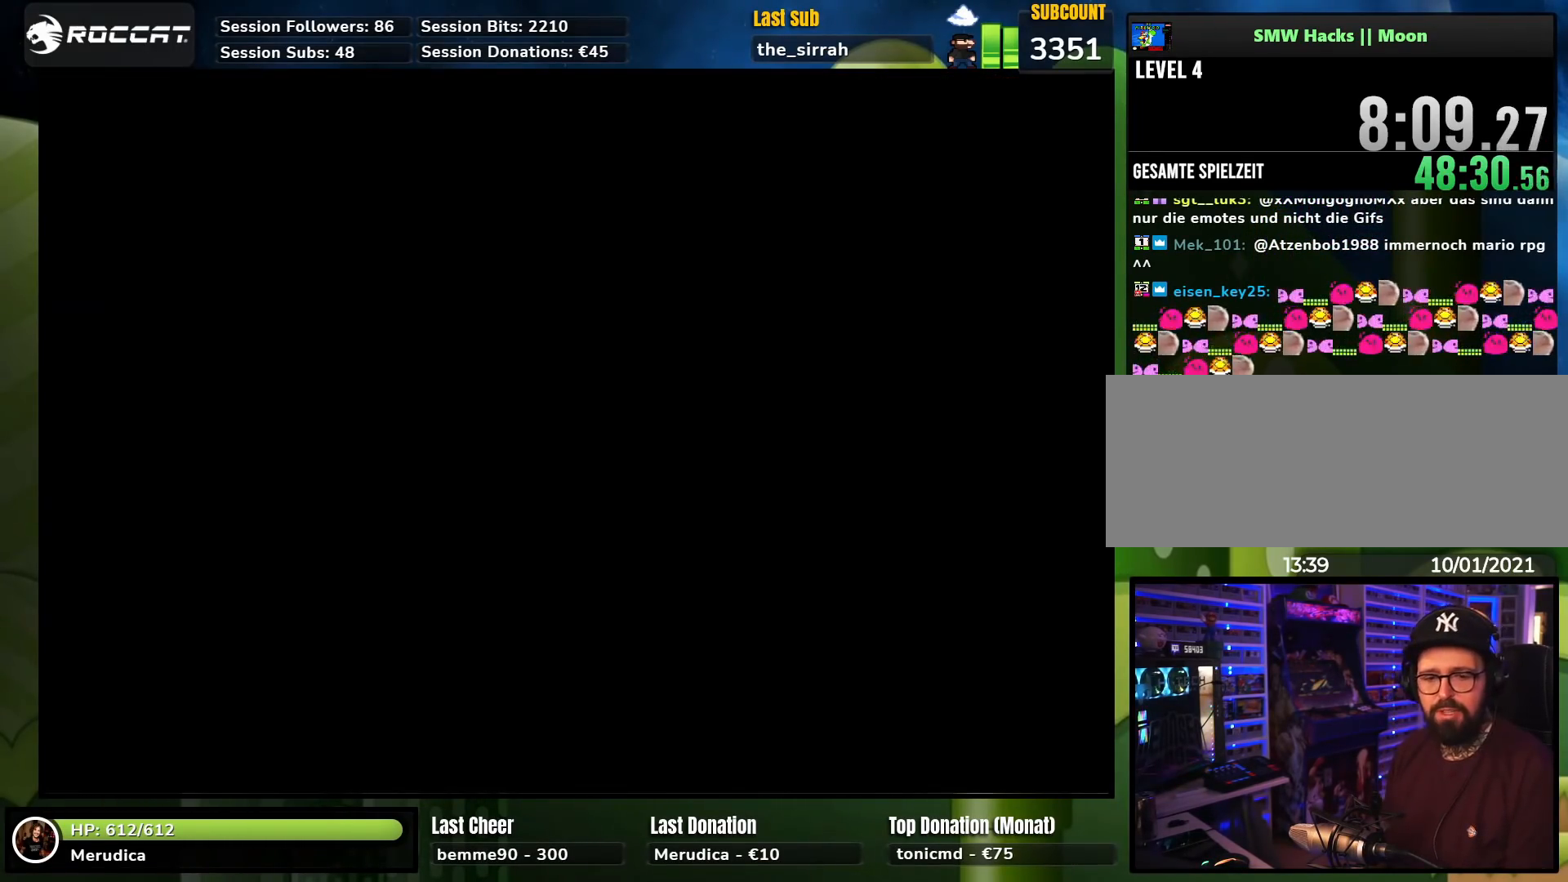
{"buttons": ["X", "DPAD_RIGHT"], "events": [[67, "A", "up"], [67, "X", "up"], [183, "A", "down"], [183, "X", "down"], [283, "A", "up"], [283, "X", "up"], [300, "X", "down"], [333, "X", "up"], [433, "DPAD_RIGHT", "down"], [450, "X", "down"]]}
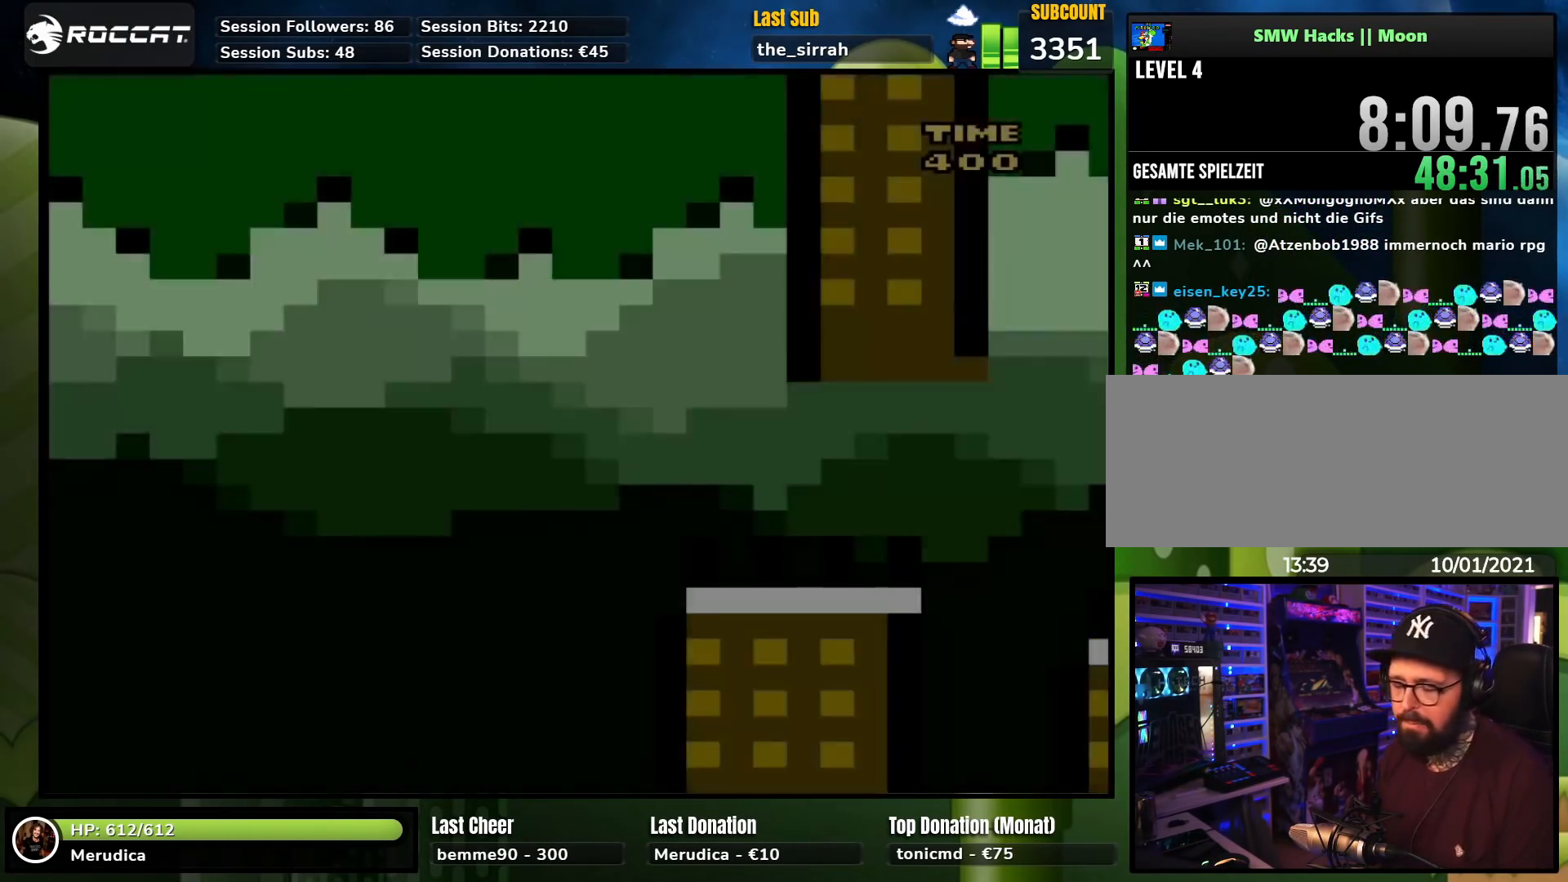
{"buttons": ["X", "DPAD_RIGHT"], "events": []}
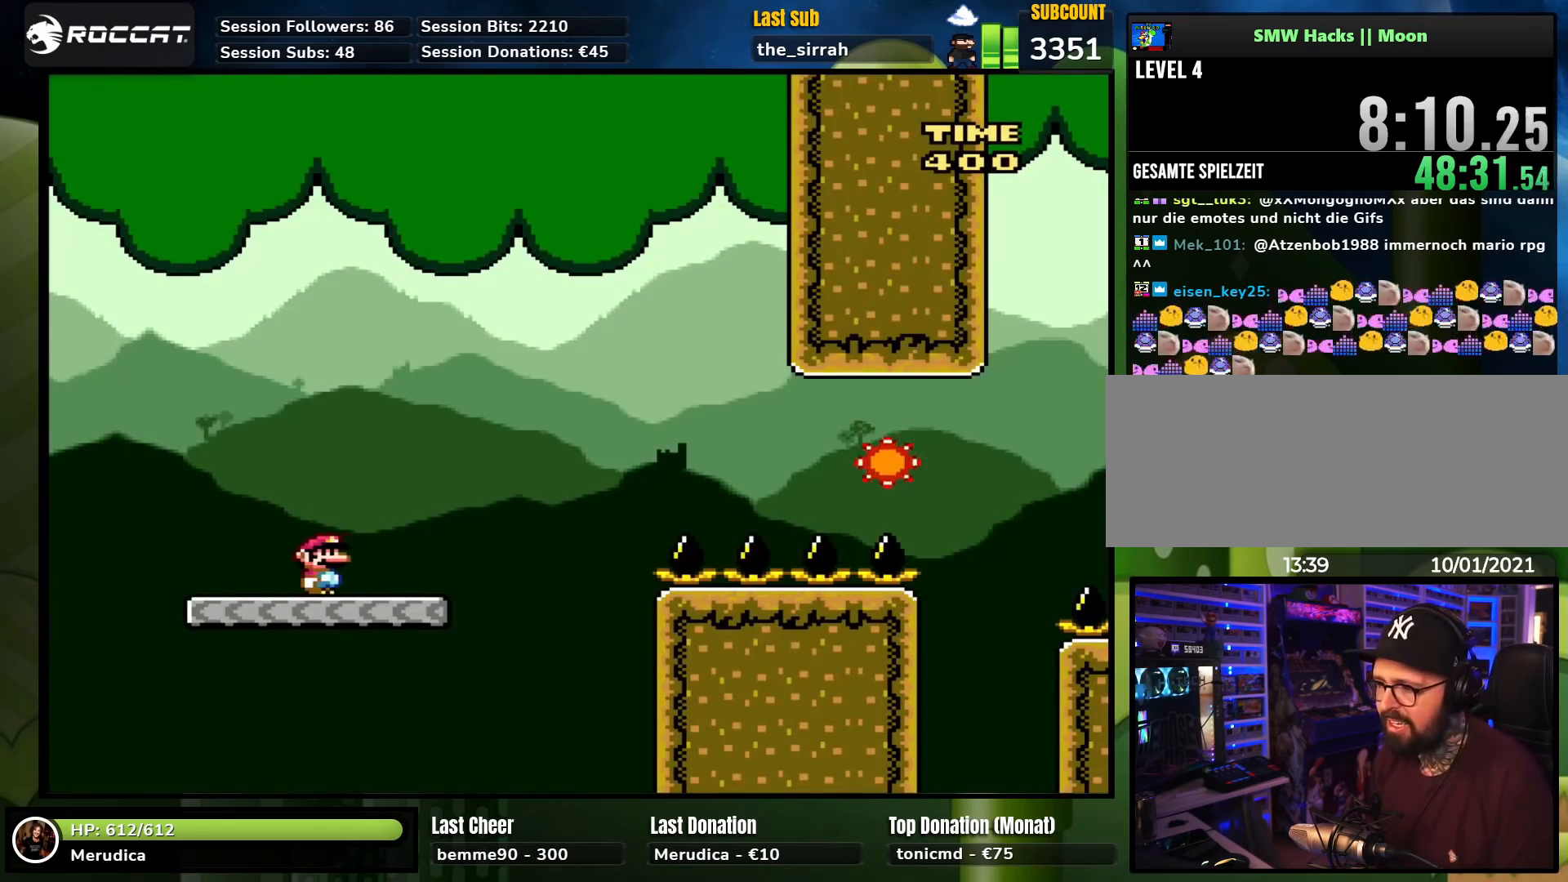
{"buttons": ["A", "X", "DPAD_RIGHT"], "events": [[117, "X", "up"], [133, "X", "down"], [250, "A", "down"]]}
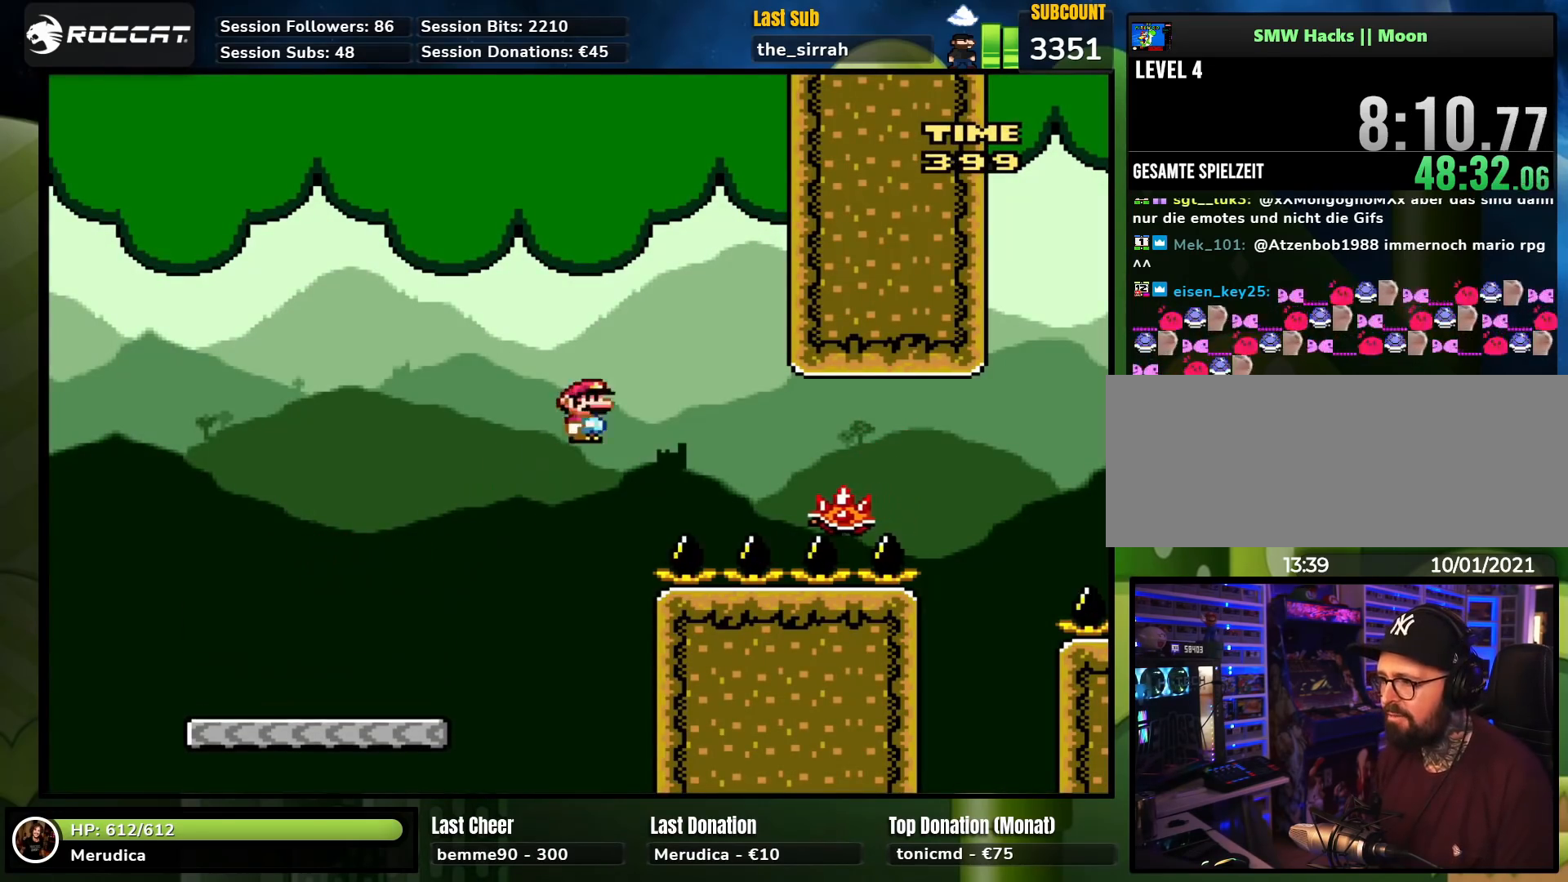
{"buttons": ["A", "X", "DPAD_RIGHT"], "events": [[150, "A", "up"], [400, "A", "down"]]}
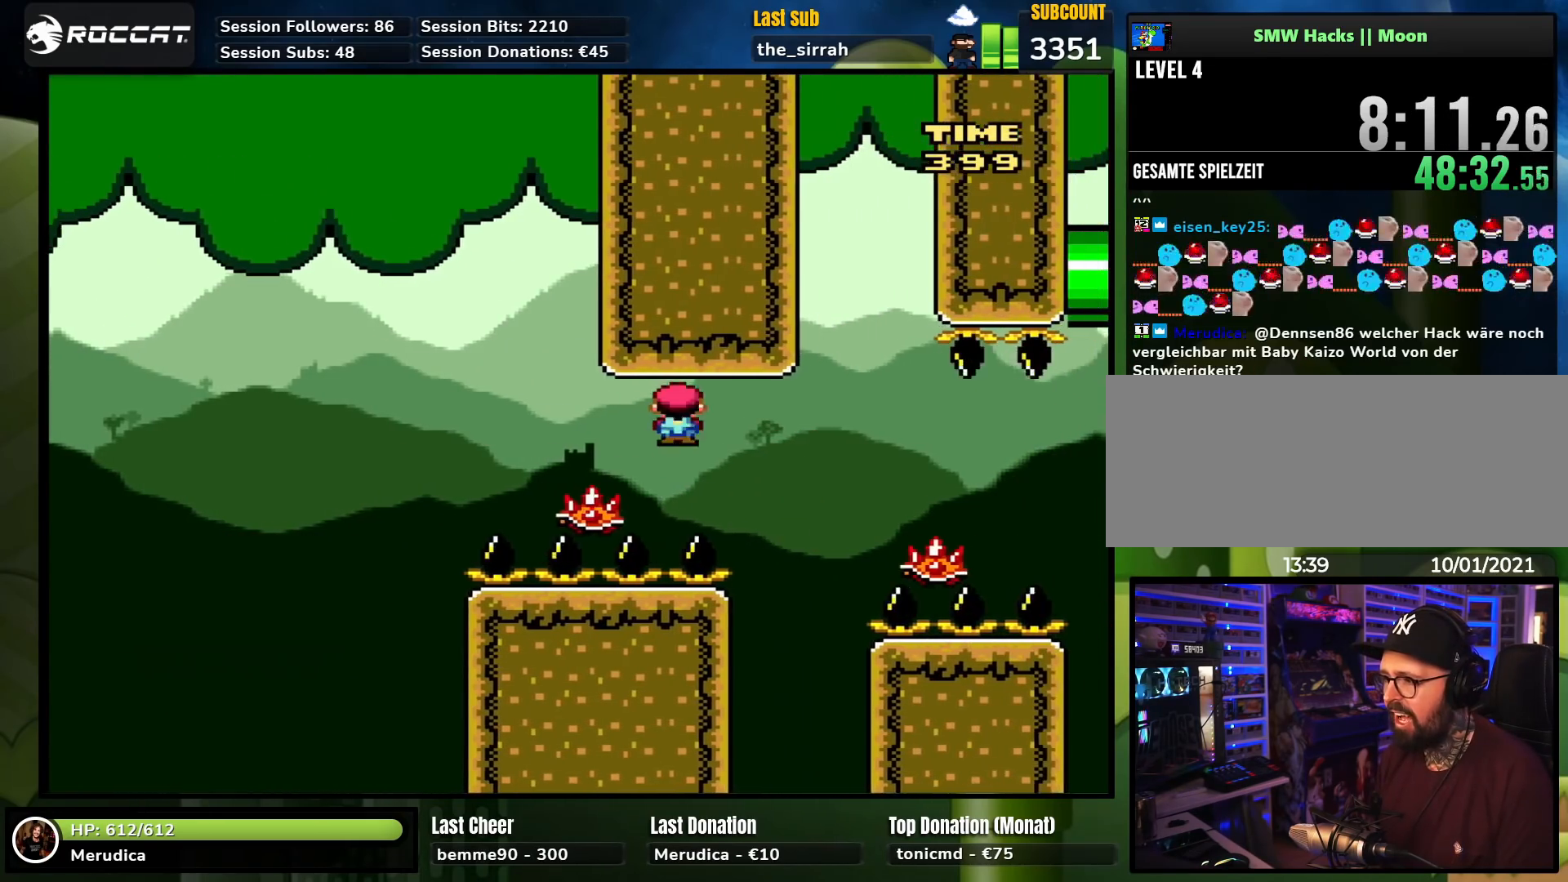
{"buttons": ["X", "DPAD_RIGHT"], "events": [[33, "A", "up"], [167, "A", "down"], [400, "A", "up"]]}